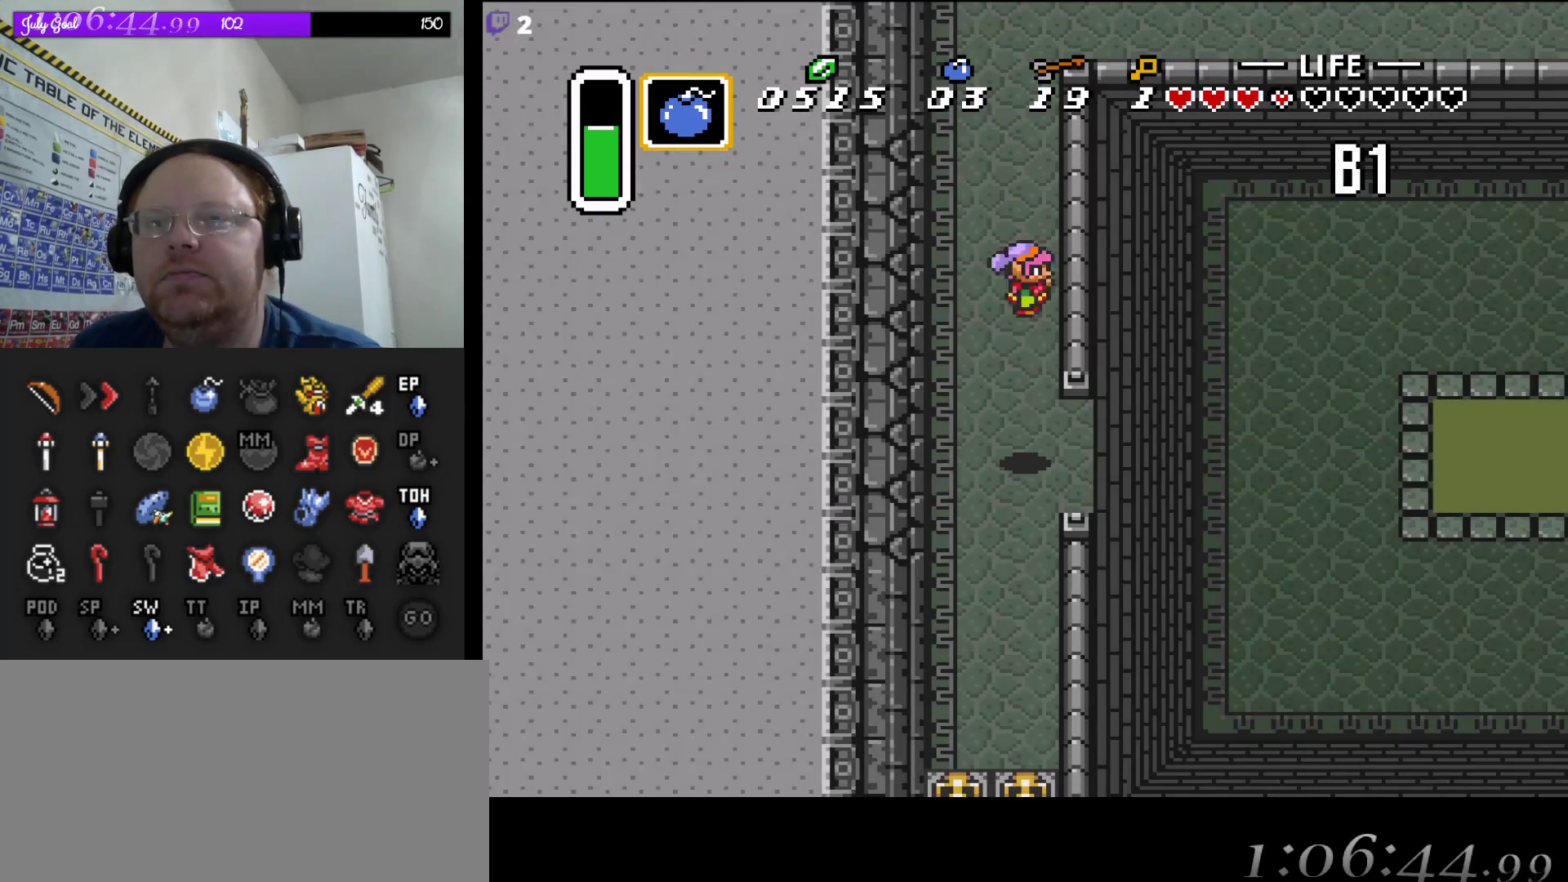
Gameplay with a controller (Nintendo layout); each line is a JSON object with the inputs held at the frame after it. "events" lists button and stick changes between this image and that frame as [ms after this image, input, new state], when the widget could be followed in between. Not read: L3 R3.
{"buttons": ["A"], "events": [[267, "DPAD_LEFT", "down"], [333, "DPAD_UP", "down"], [350, "DPAD_LEFT", "up"], [450, "A", "down"], [483, "DPAD_UP", "up"]]}
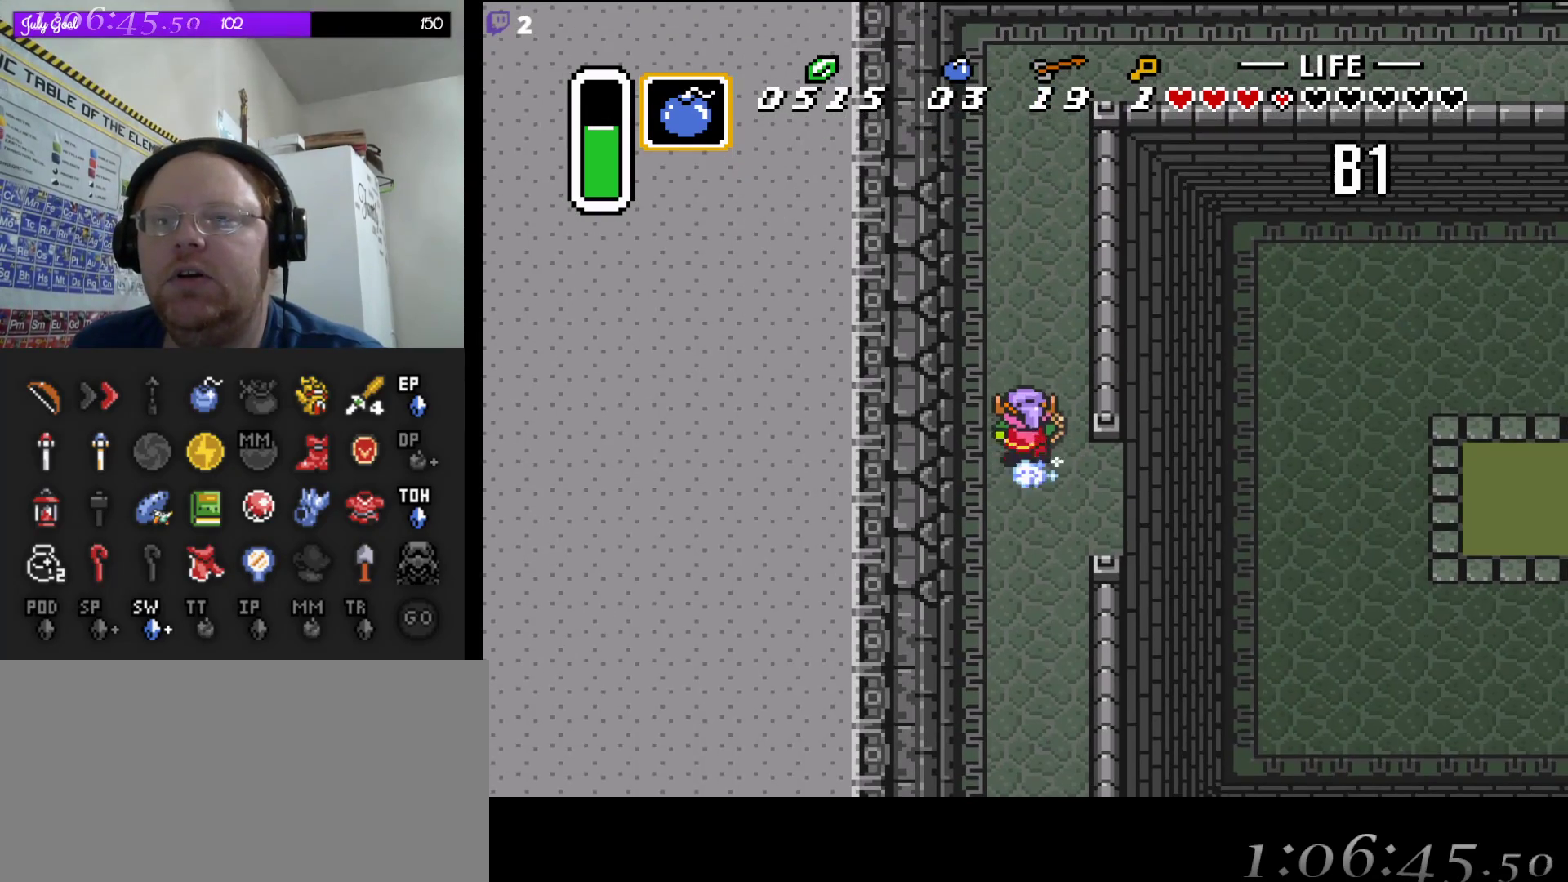
{"buttons": ["A"], "events": []}
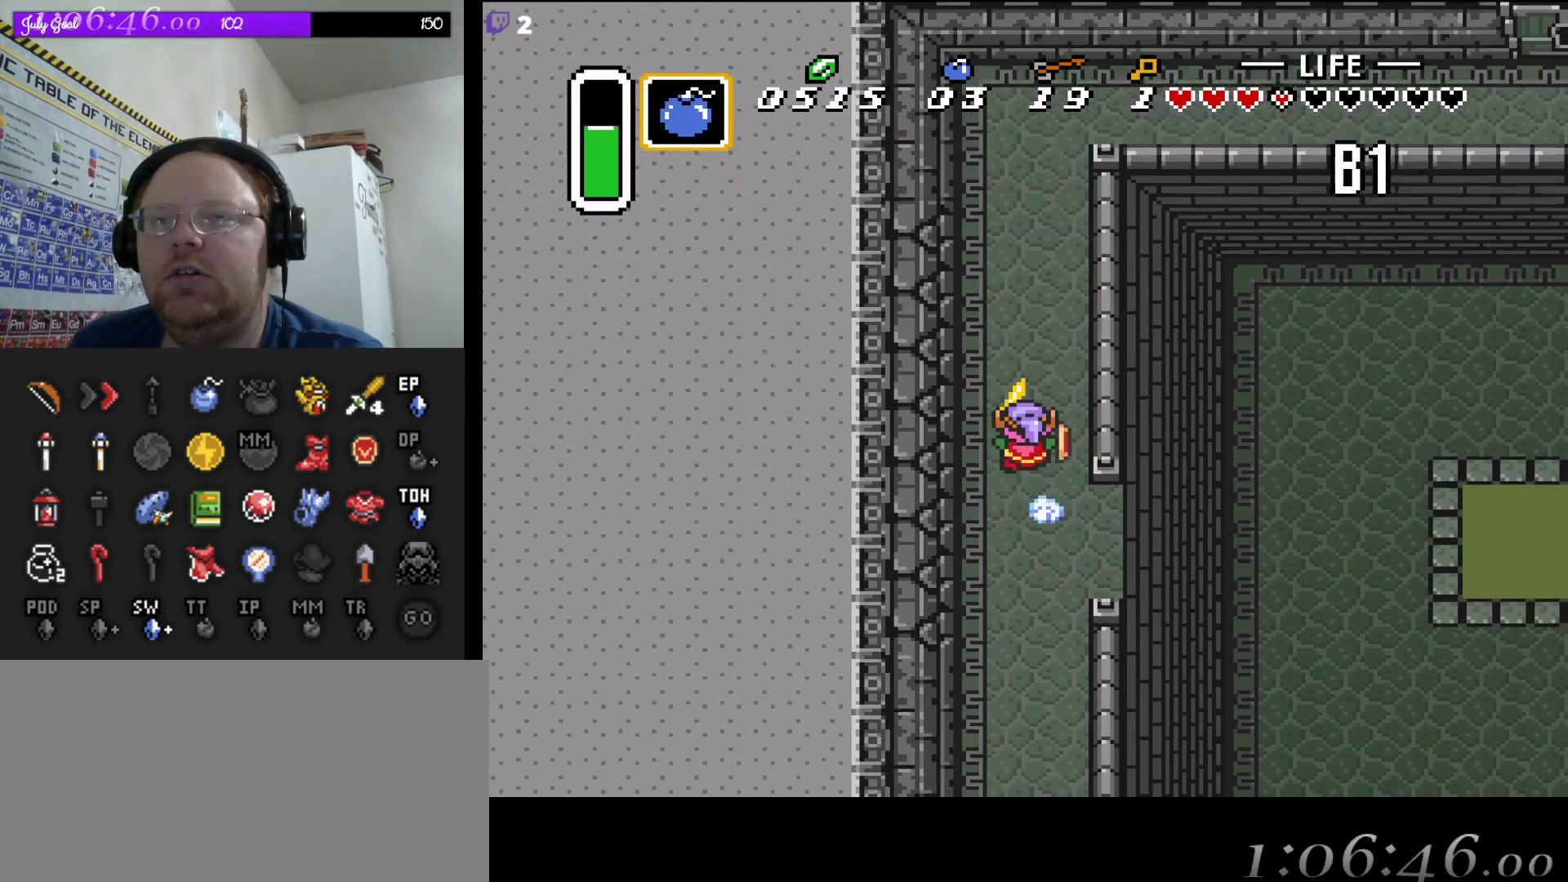
{"buttons": ["DPAD_RIGHT"], "events": [[400, "DPAD_RIGHT", "down"], [417, "A", "up"]]}
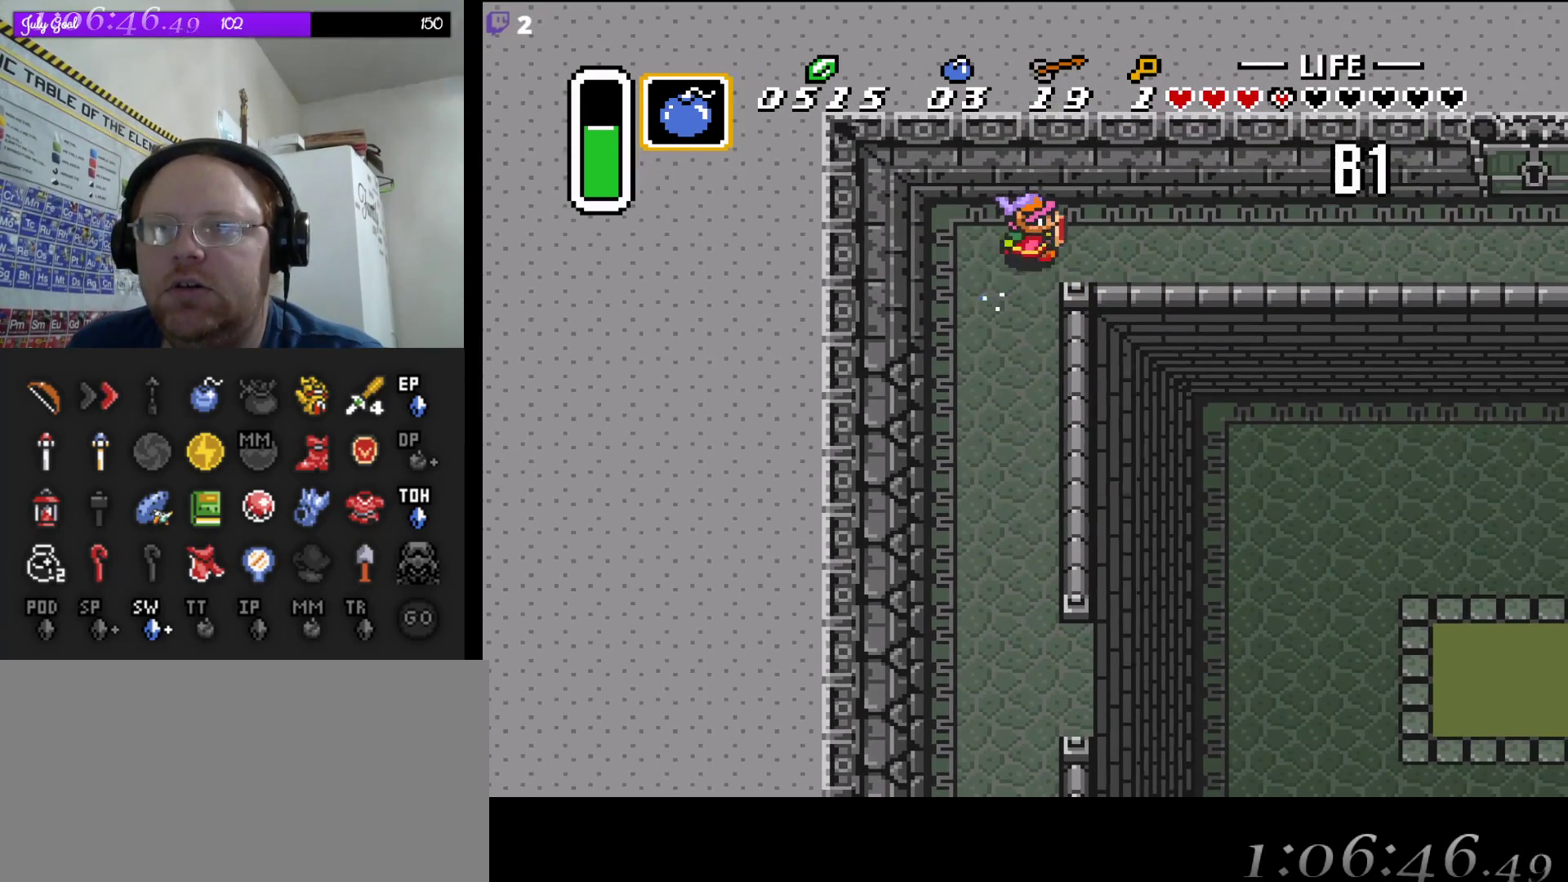
{"buttons": ["A"], "events": [[17, "A", "down"], [33, "DPAD_RIGHT", "up"]]}
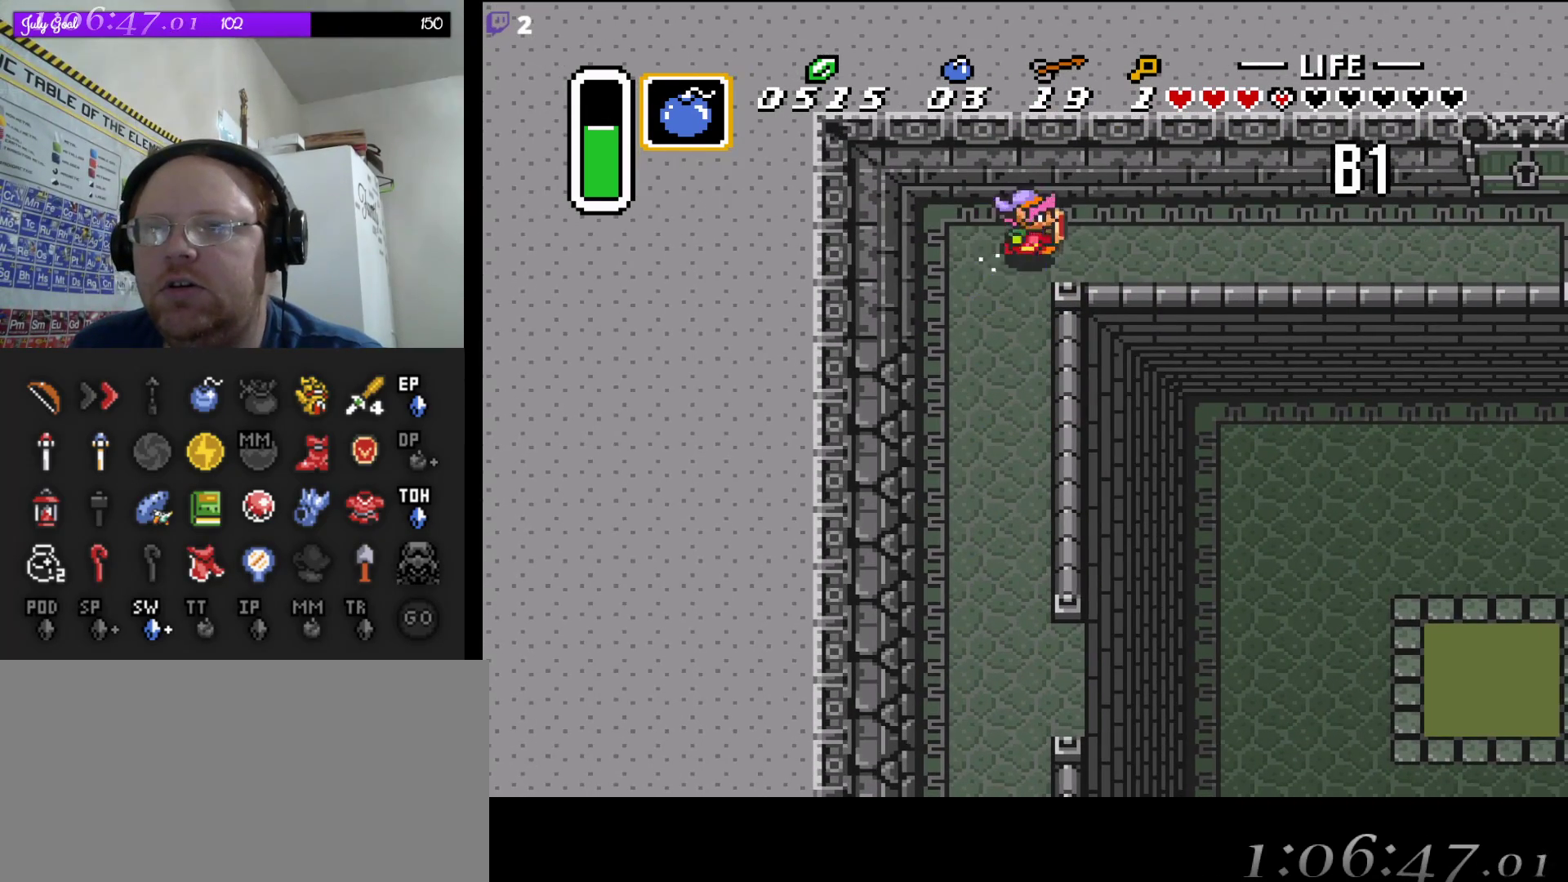
{"buttons": ["DPAD_UP"], "events": [[467, "DPAD_UP", "down"], [500, "A", "up"]]}
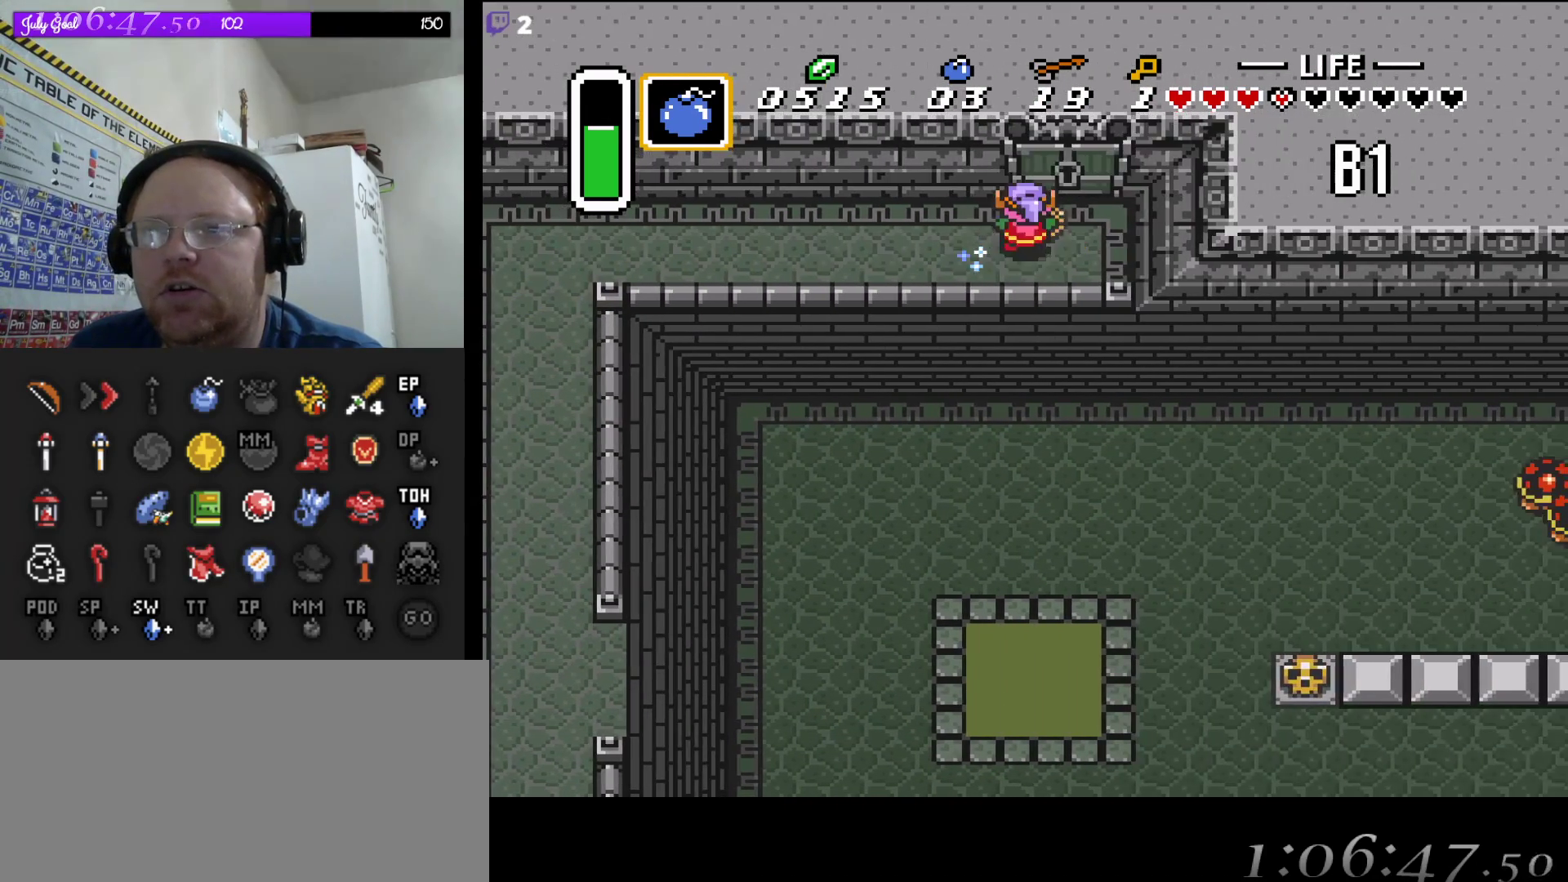
{"buttons": ["DPAD_UP"], "events": [[300, "DPAD_RIGHT", "down"], [333, "DPAD_UP", "up"], [367, "DPAD_UP", "down"], [417, "DPAD_RIGHT", "up"]]}
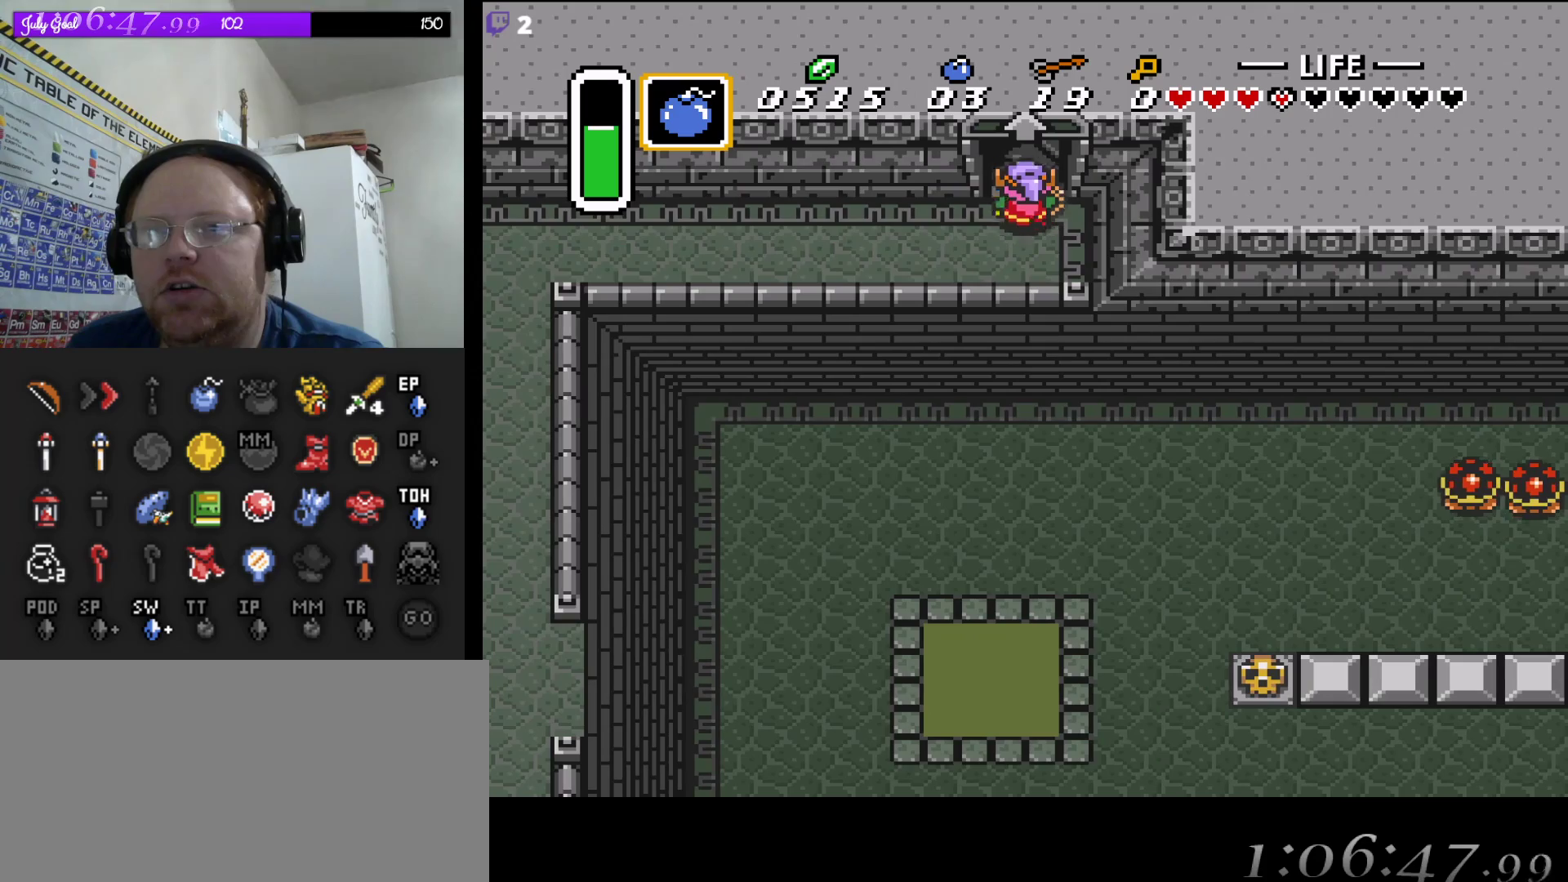
{"buttons": ["DPAD_UP"], "events": []}
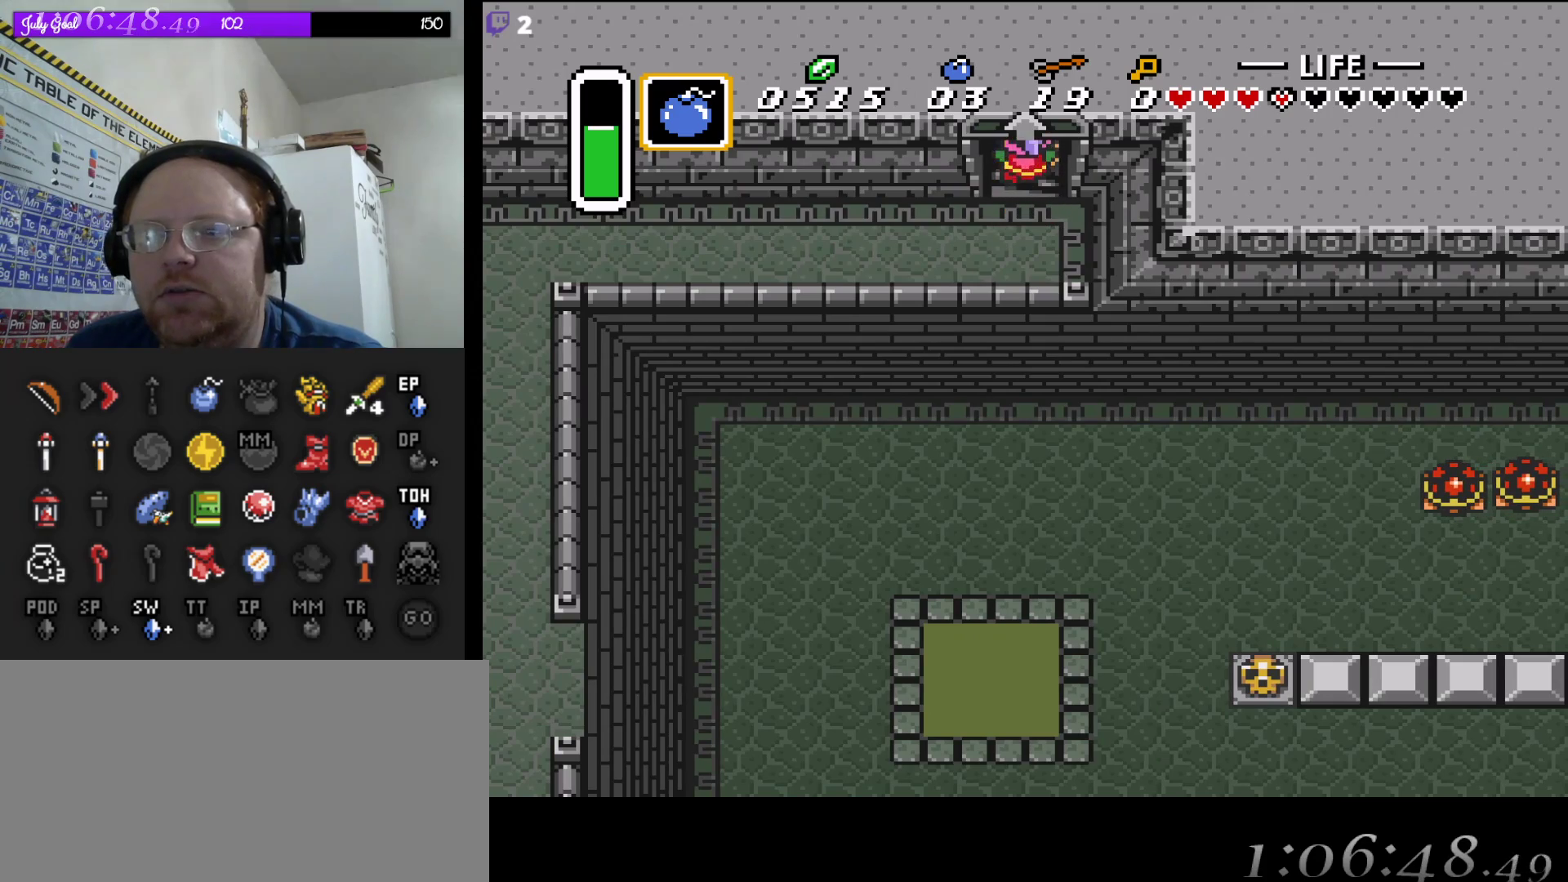
{"buttons": [], "events": [[317, "DPAD_UP", "up"]]}
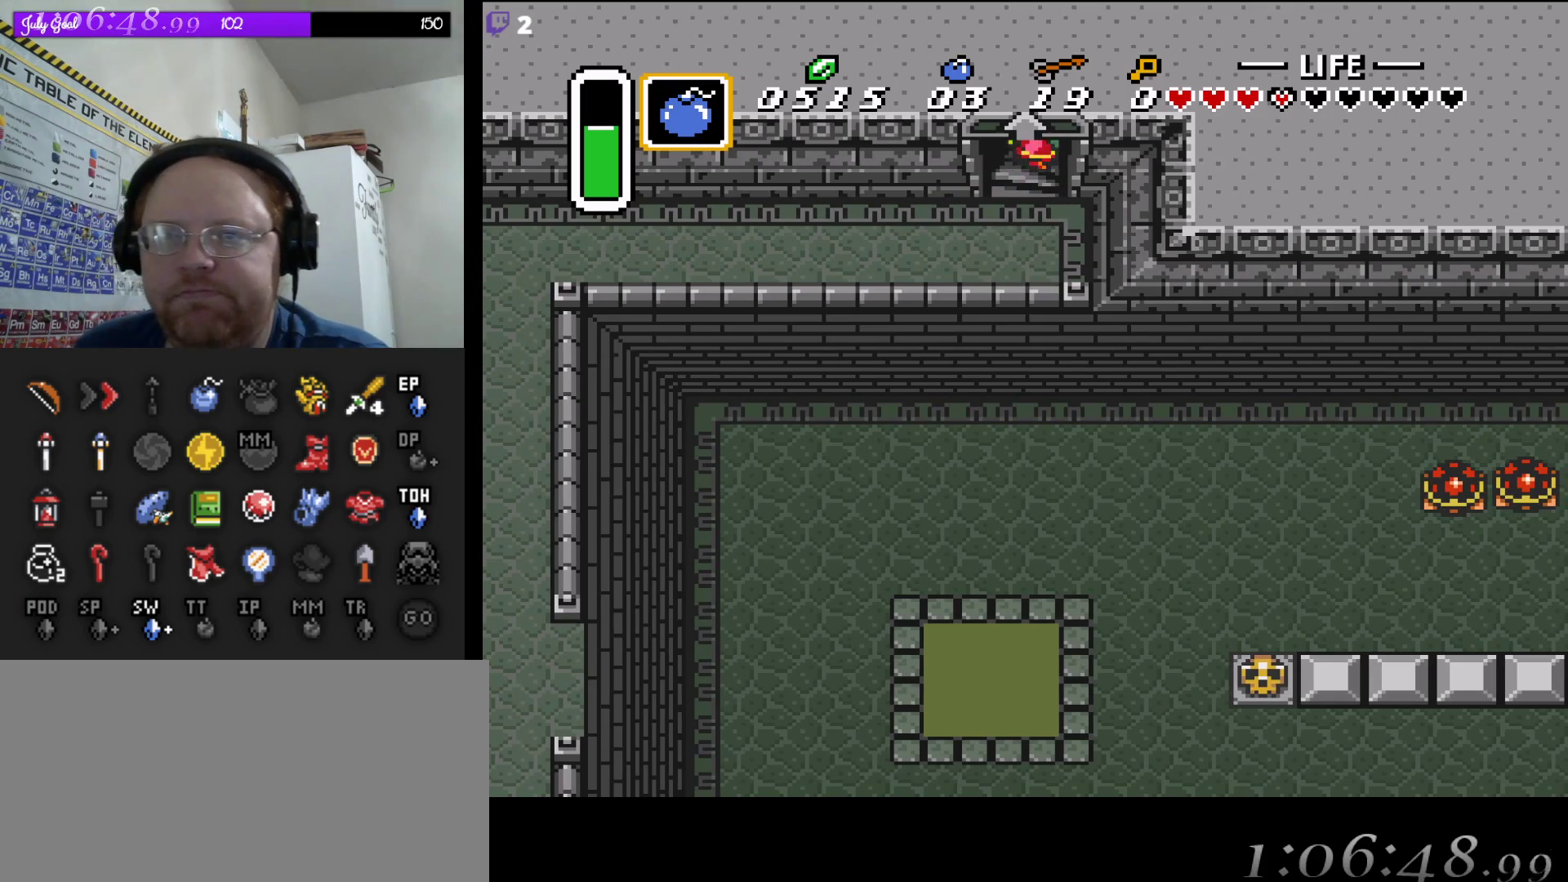
{"buttons": [], "events": []}
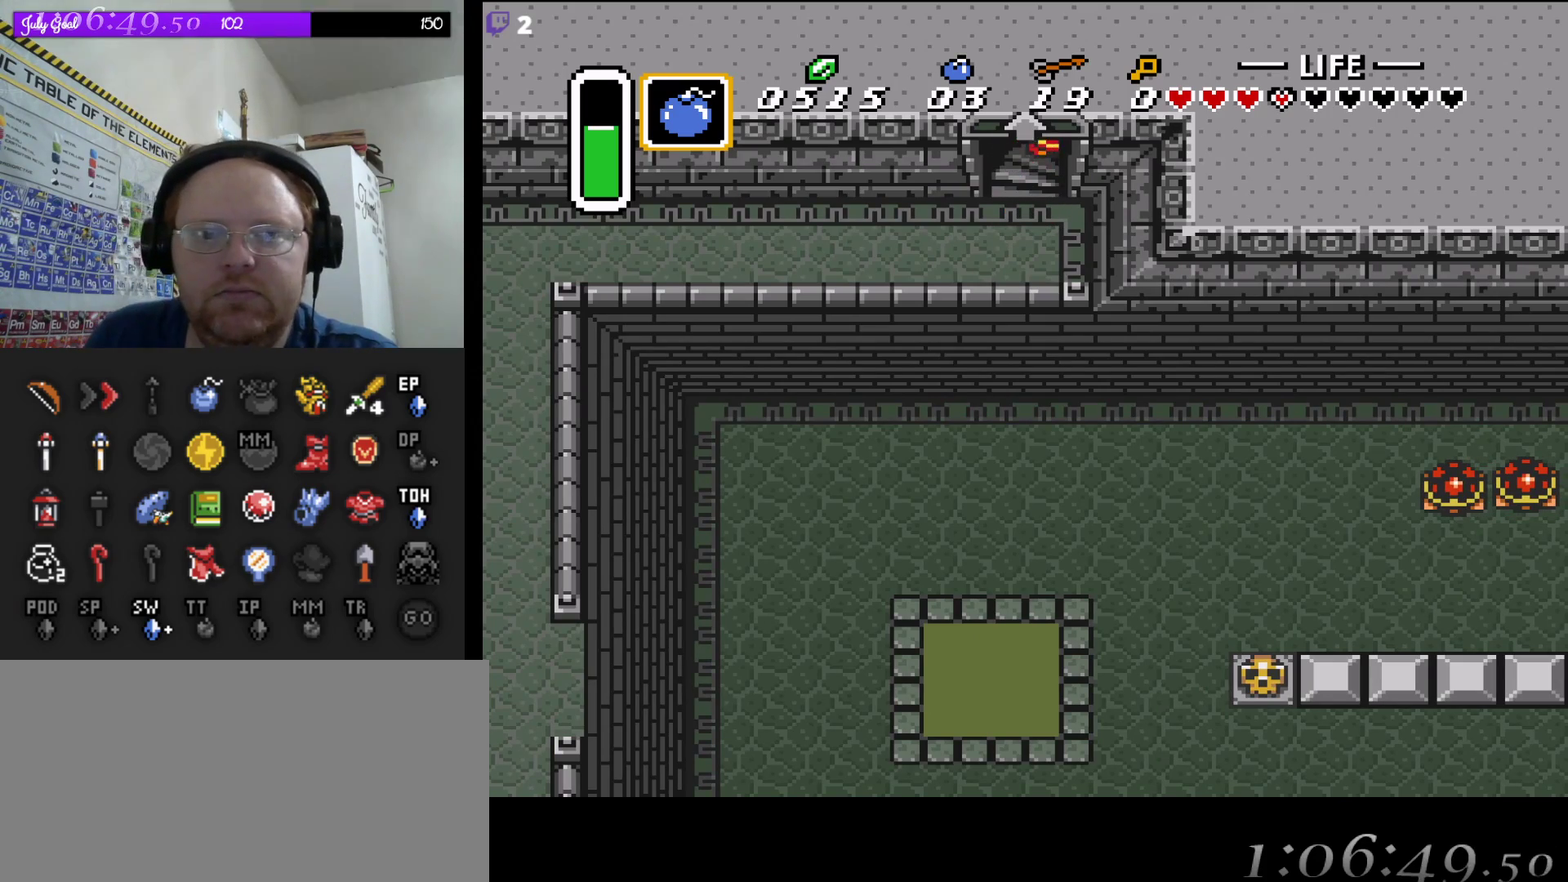
{"buttons": [], "events": []}
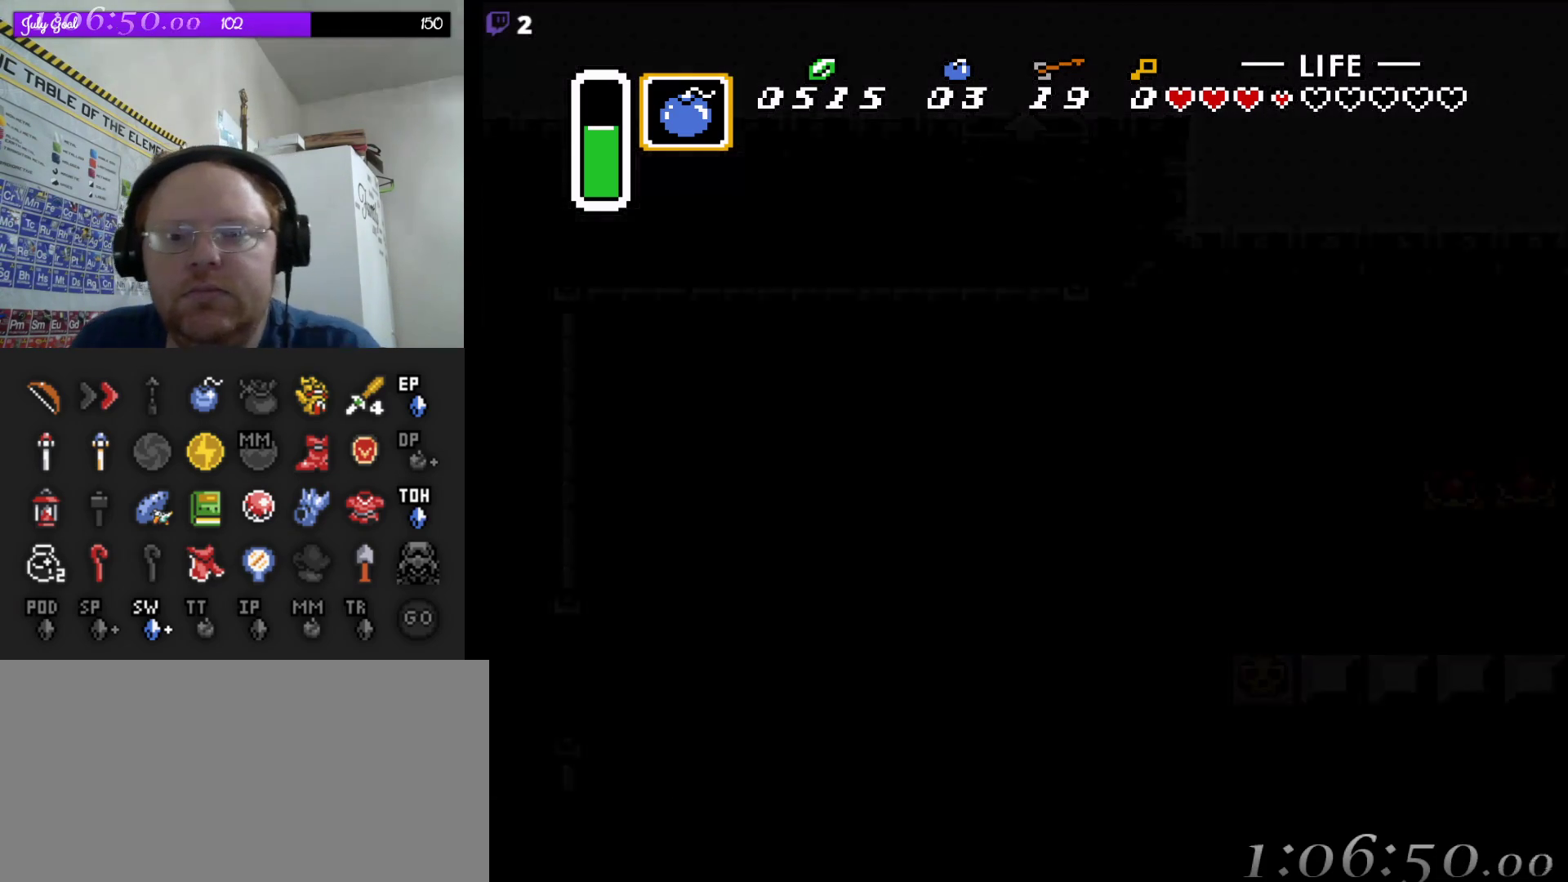
{"buttons": [], "events": []}
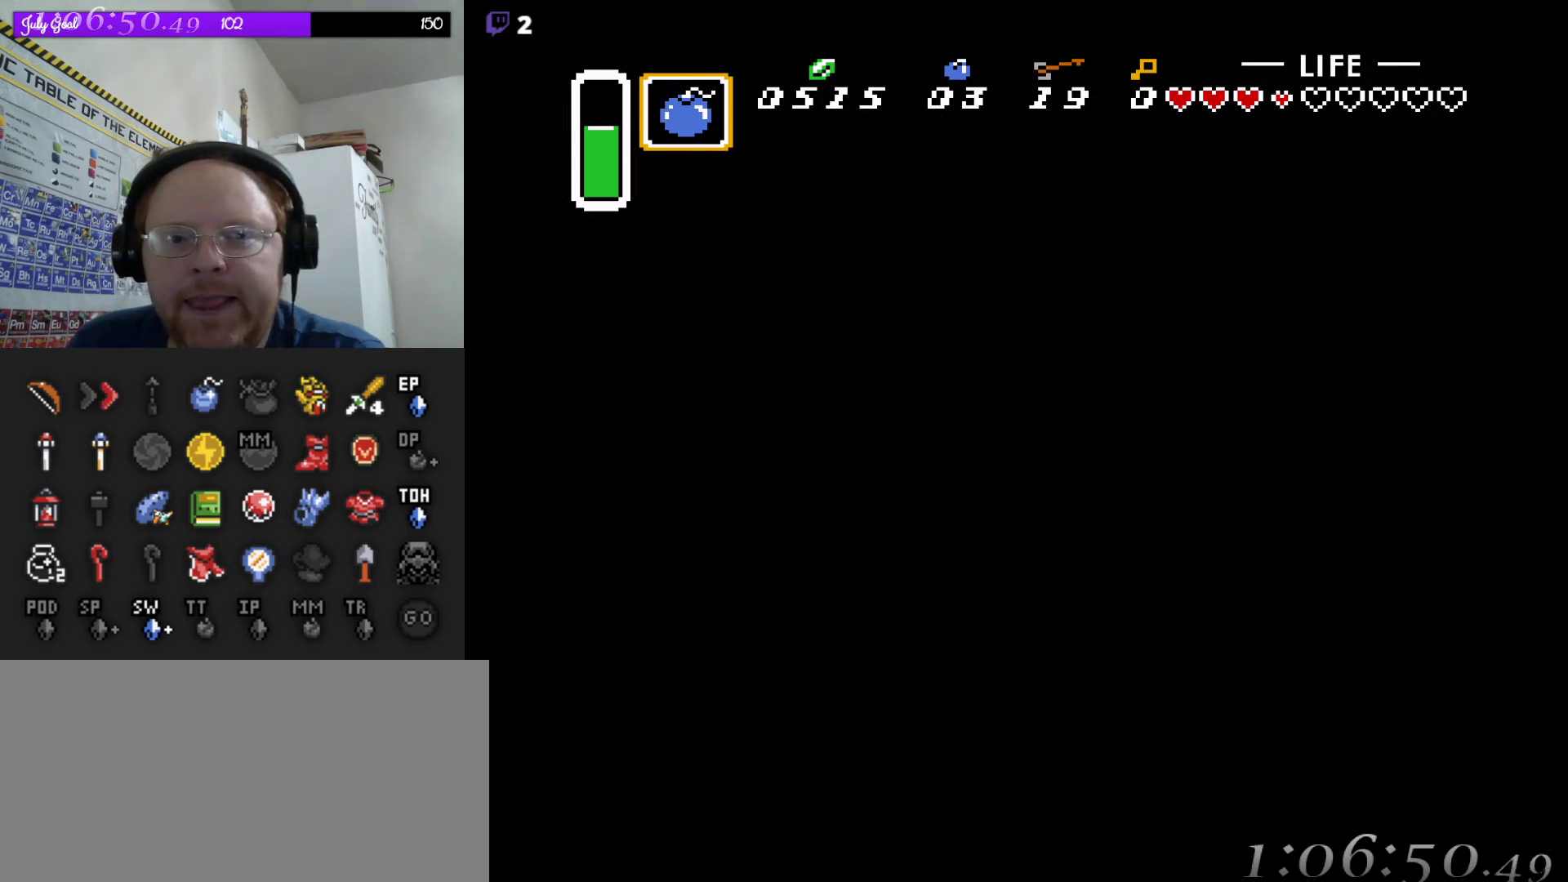
{"buttons": [], "events": []}
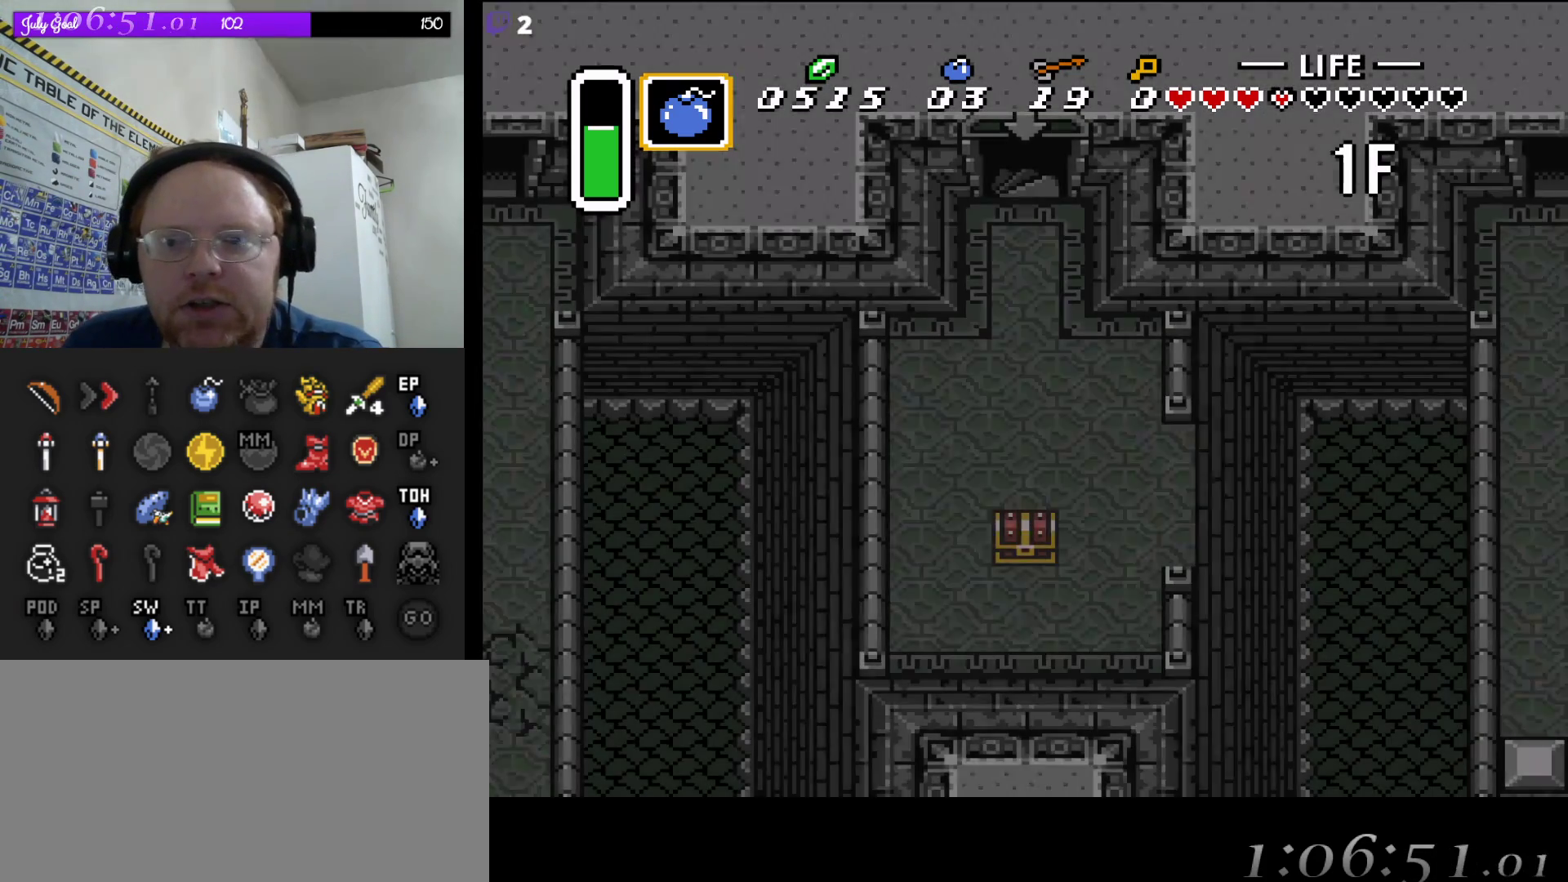
{"buttons": [], "events": []}
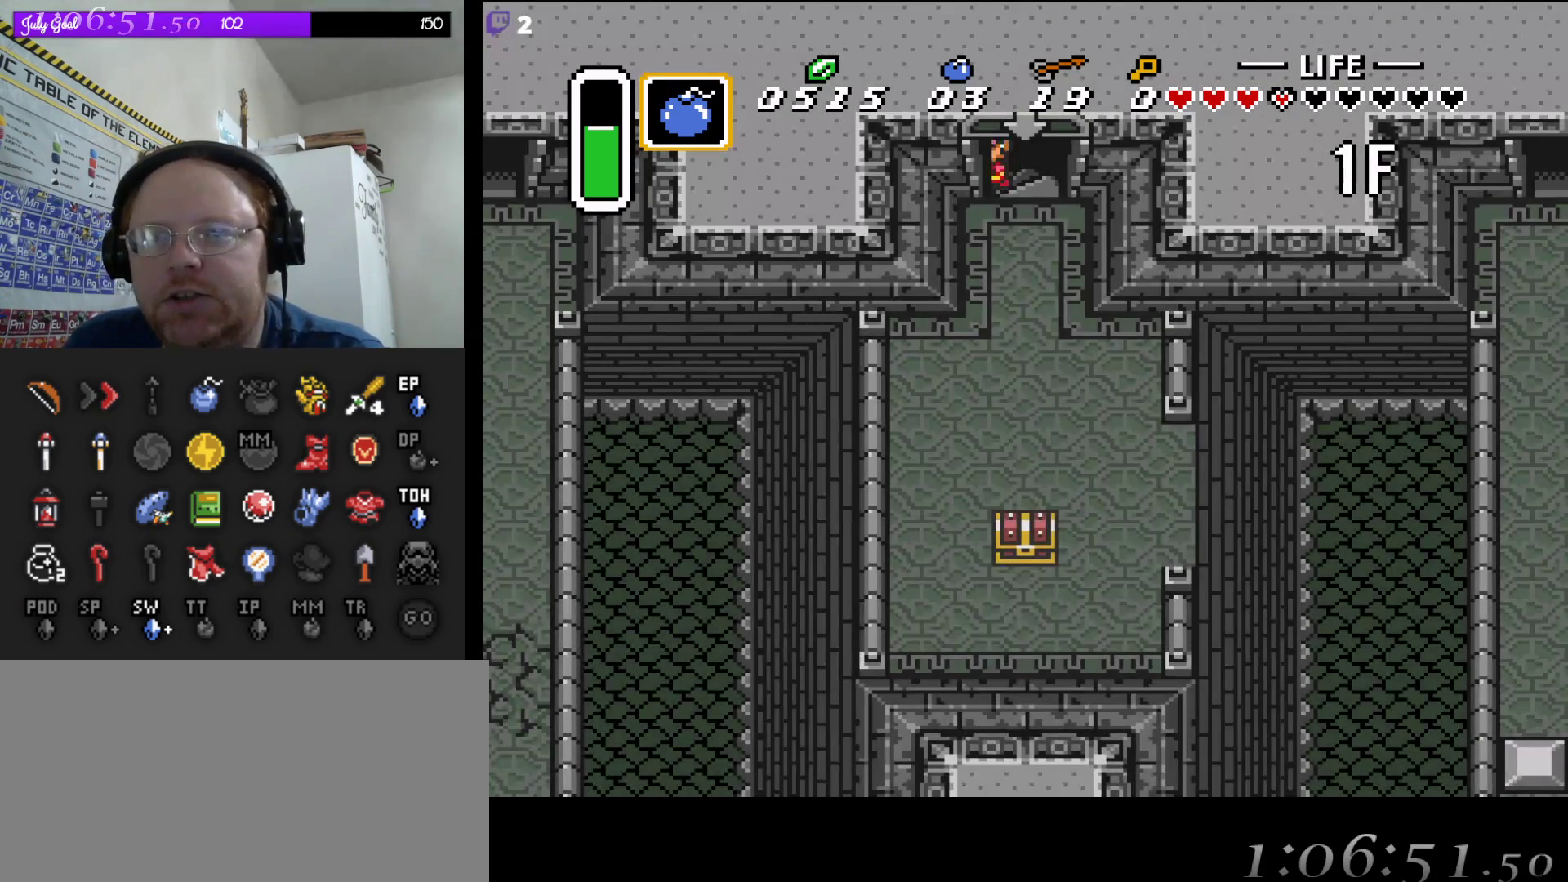
{"buttons": [], "events": []}
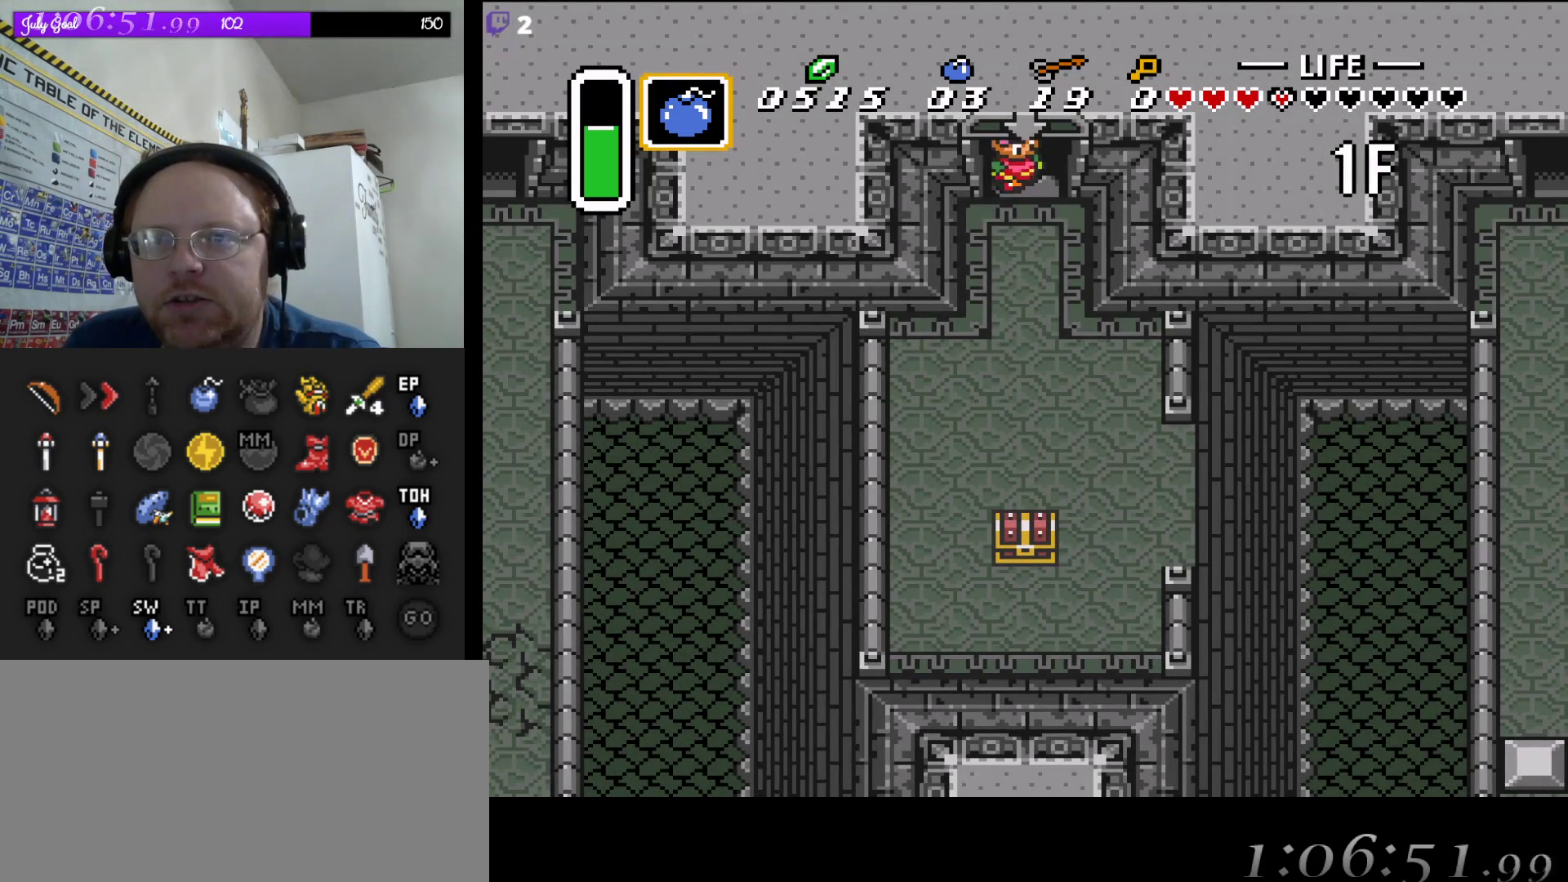
{"buttons": ["DPAD_DOWN"], "events": [[50, "DPAD_DOWN", "down"]]}
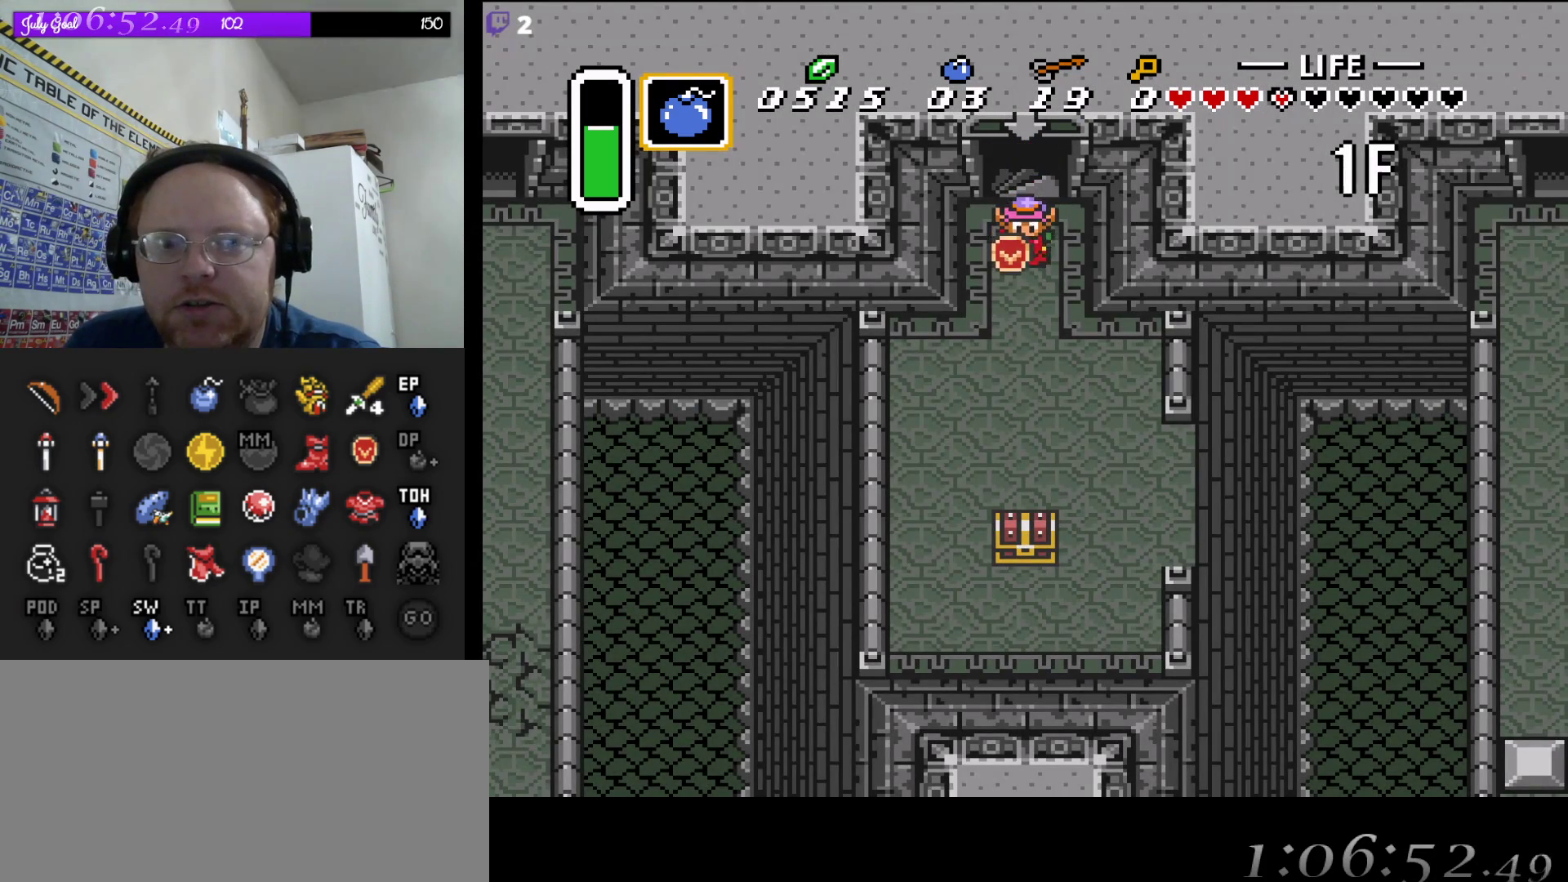
{"buttons": ["DPAD_DOWN"], "events": [[183, "DPAD_LEFT", "down"], [383, "DPAD_LEFT", "up"]]}
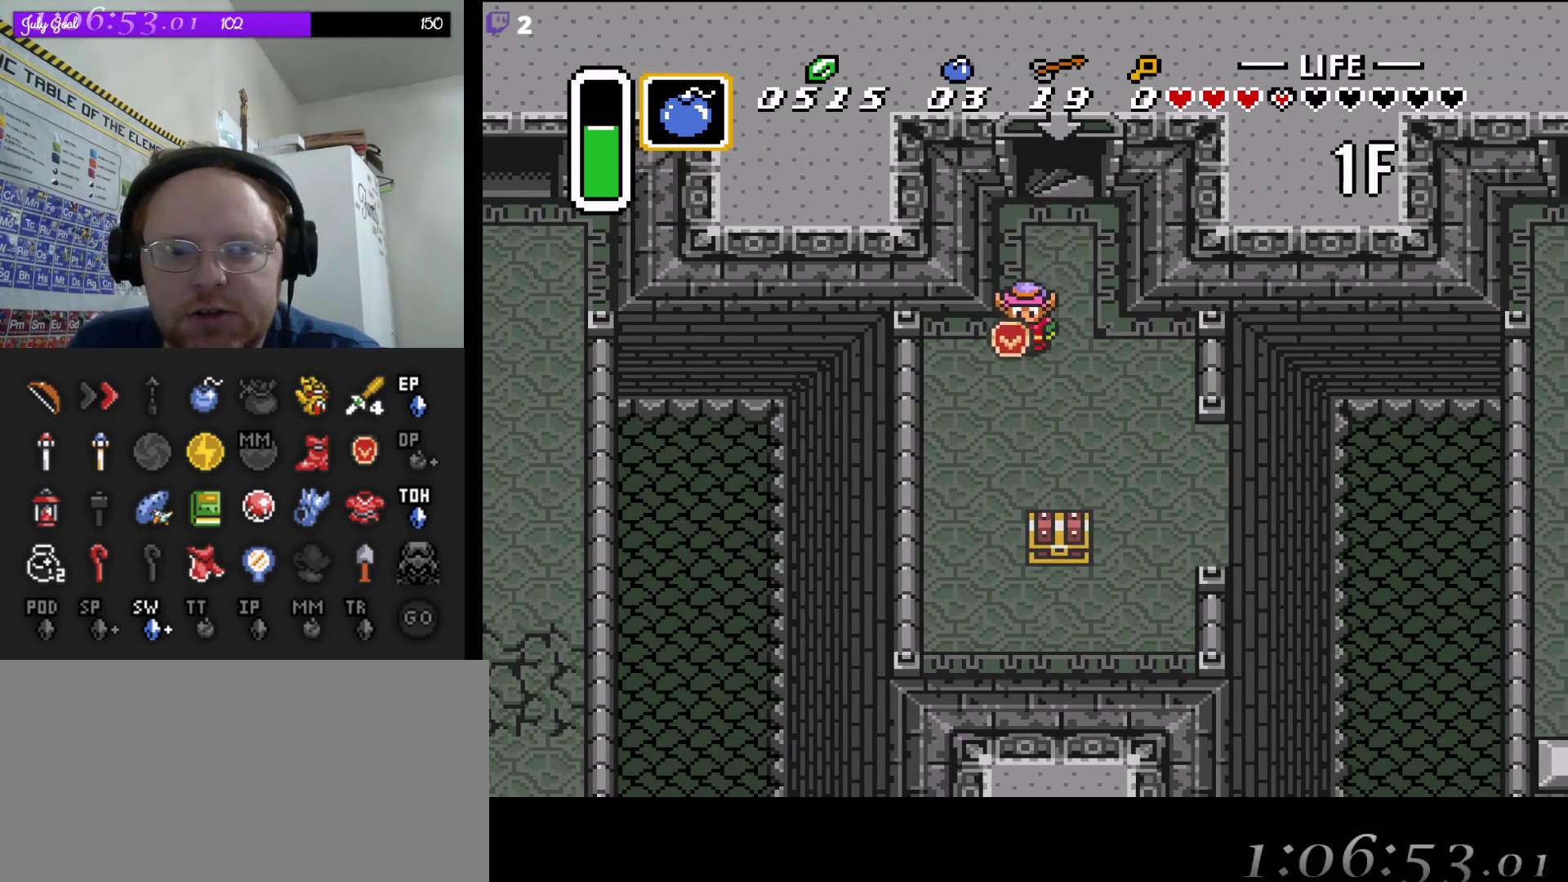
{"buttons": ["DPAD_DOWN"], "events": [[167, "DPAD_LEFT", "down"], [400, "DPAD_LEFT", "up"]]}
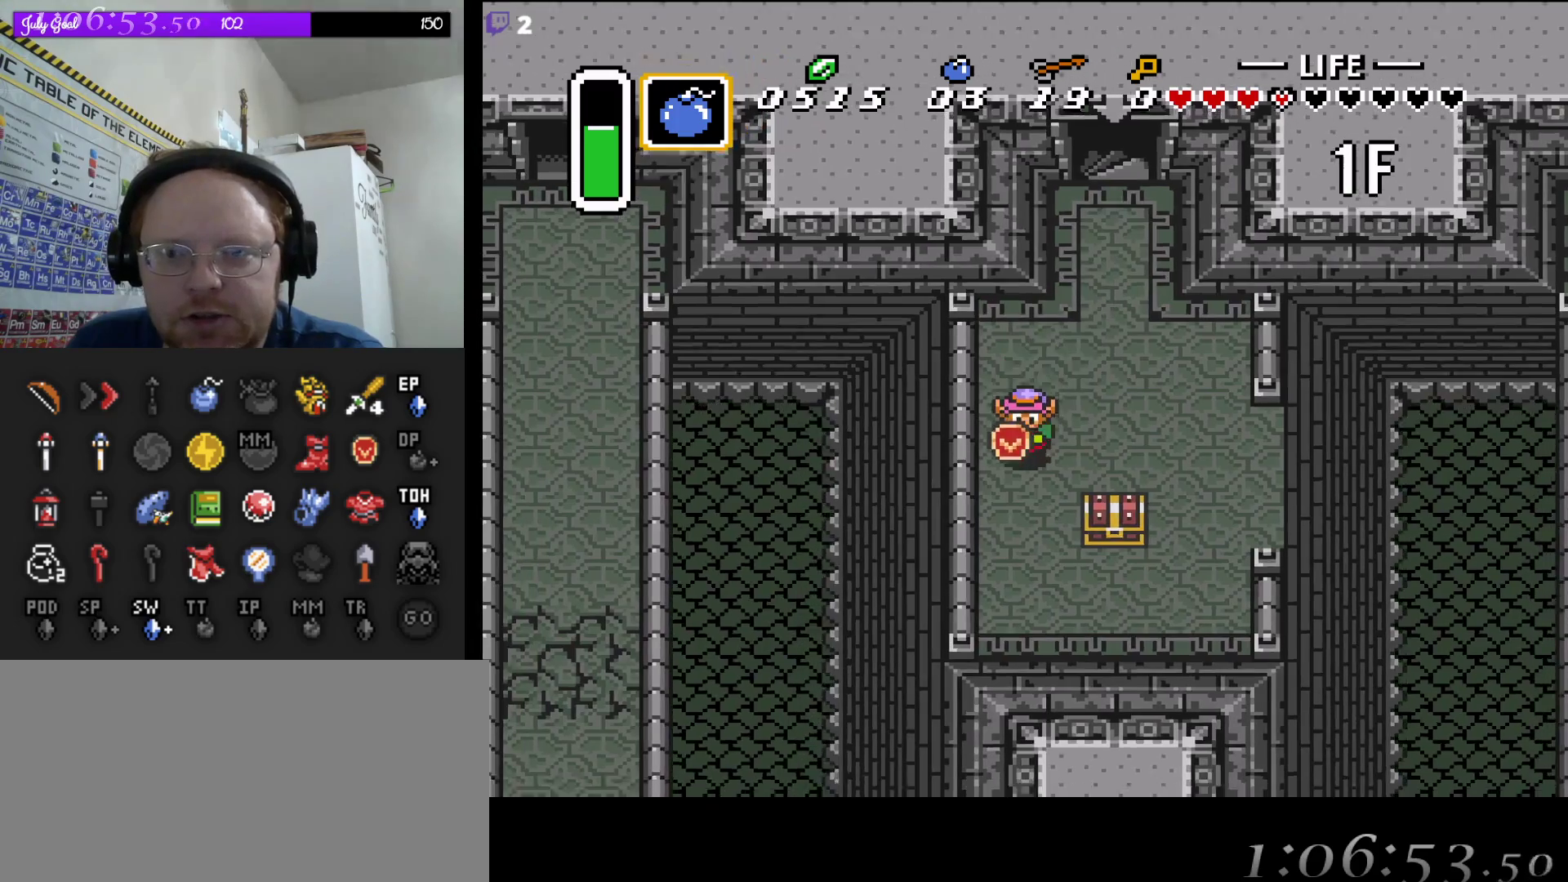
{"buttons": ["DPAD_DOWN", "DPAD_RIGHT"], "events": [[183, "DPAD_RIGHT", "down"]]}
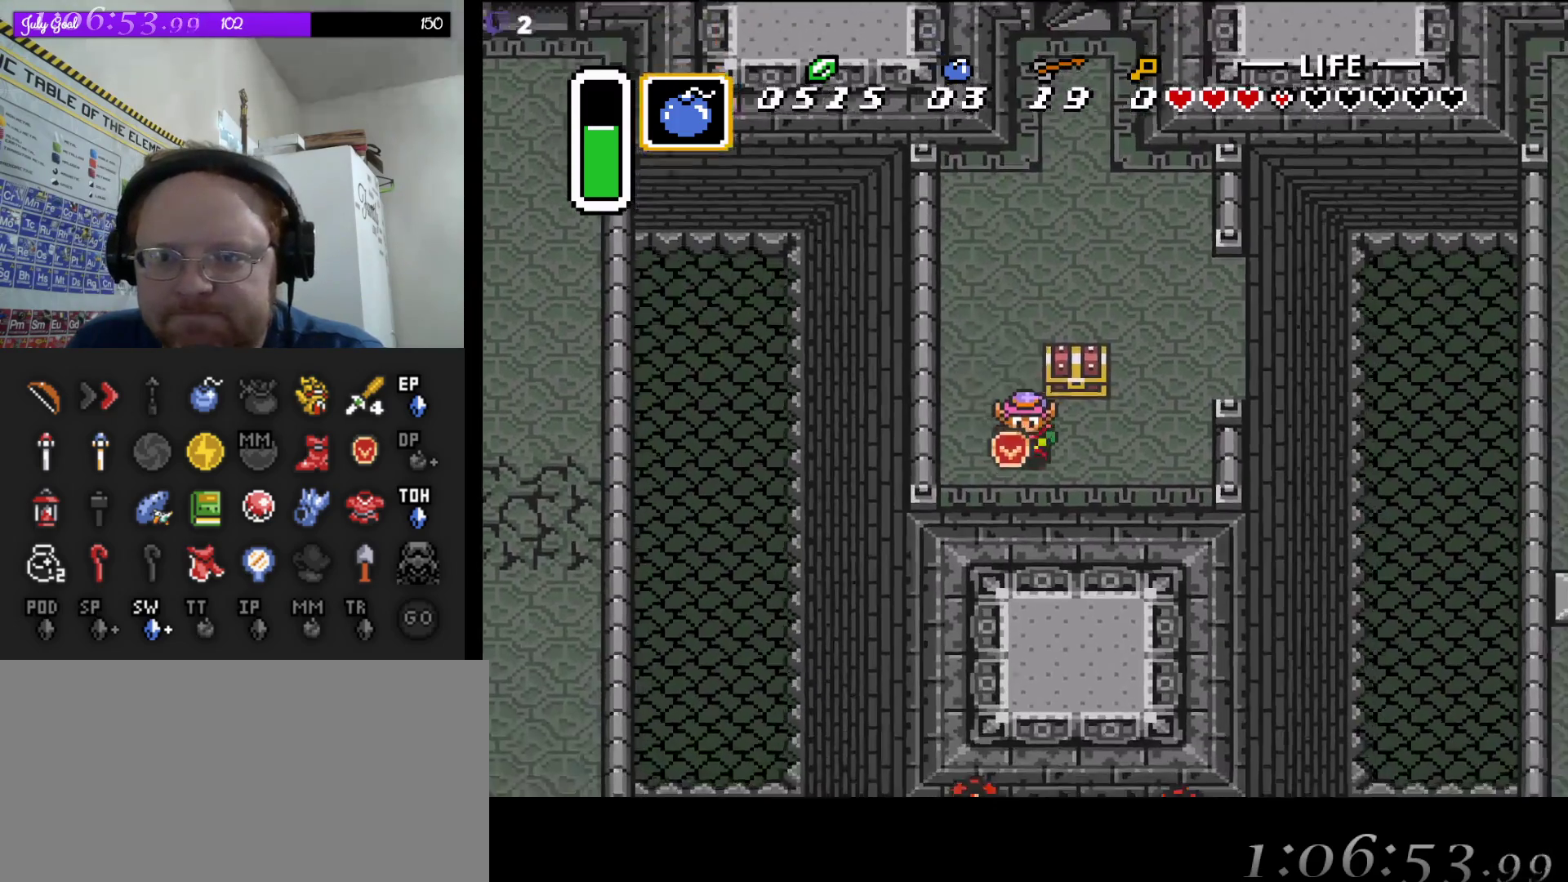
{"buttons": [], "events": [[67, "DPAD_DOWN", "up"], [100, "DPAD_UP", "down"], [167, "DPAD_RIGHT", "up"], [283, "A", "down"], [350, "DPAD_UP", "up"], [483, "A", "up"]]}
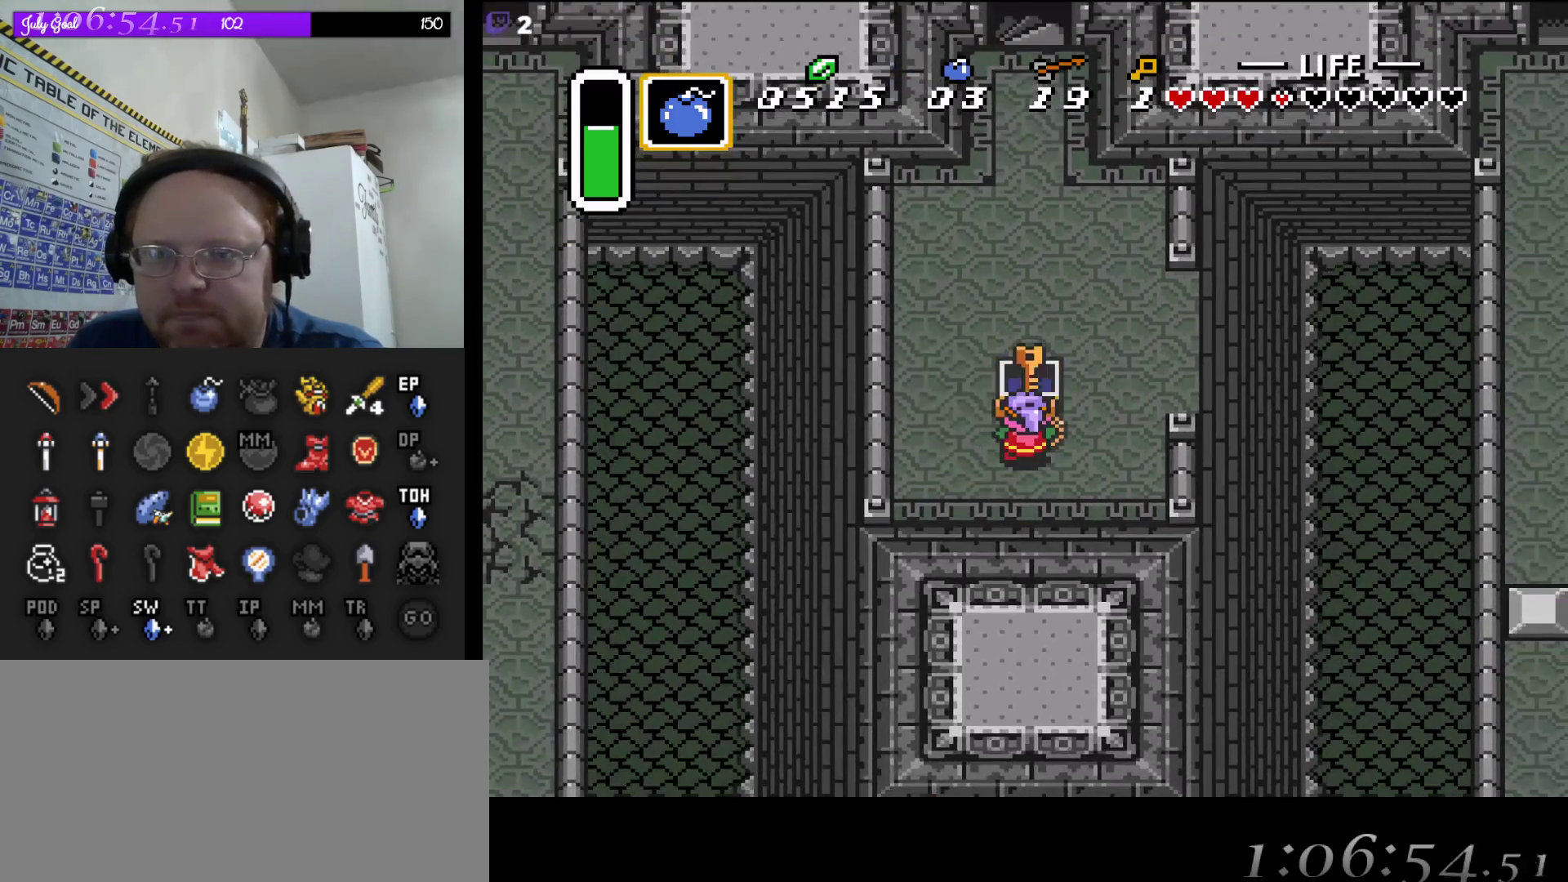
{"buttons": ["DPAD_UP"], "events": [[450, "DPAD_UP", "down"]]}
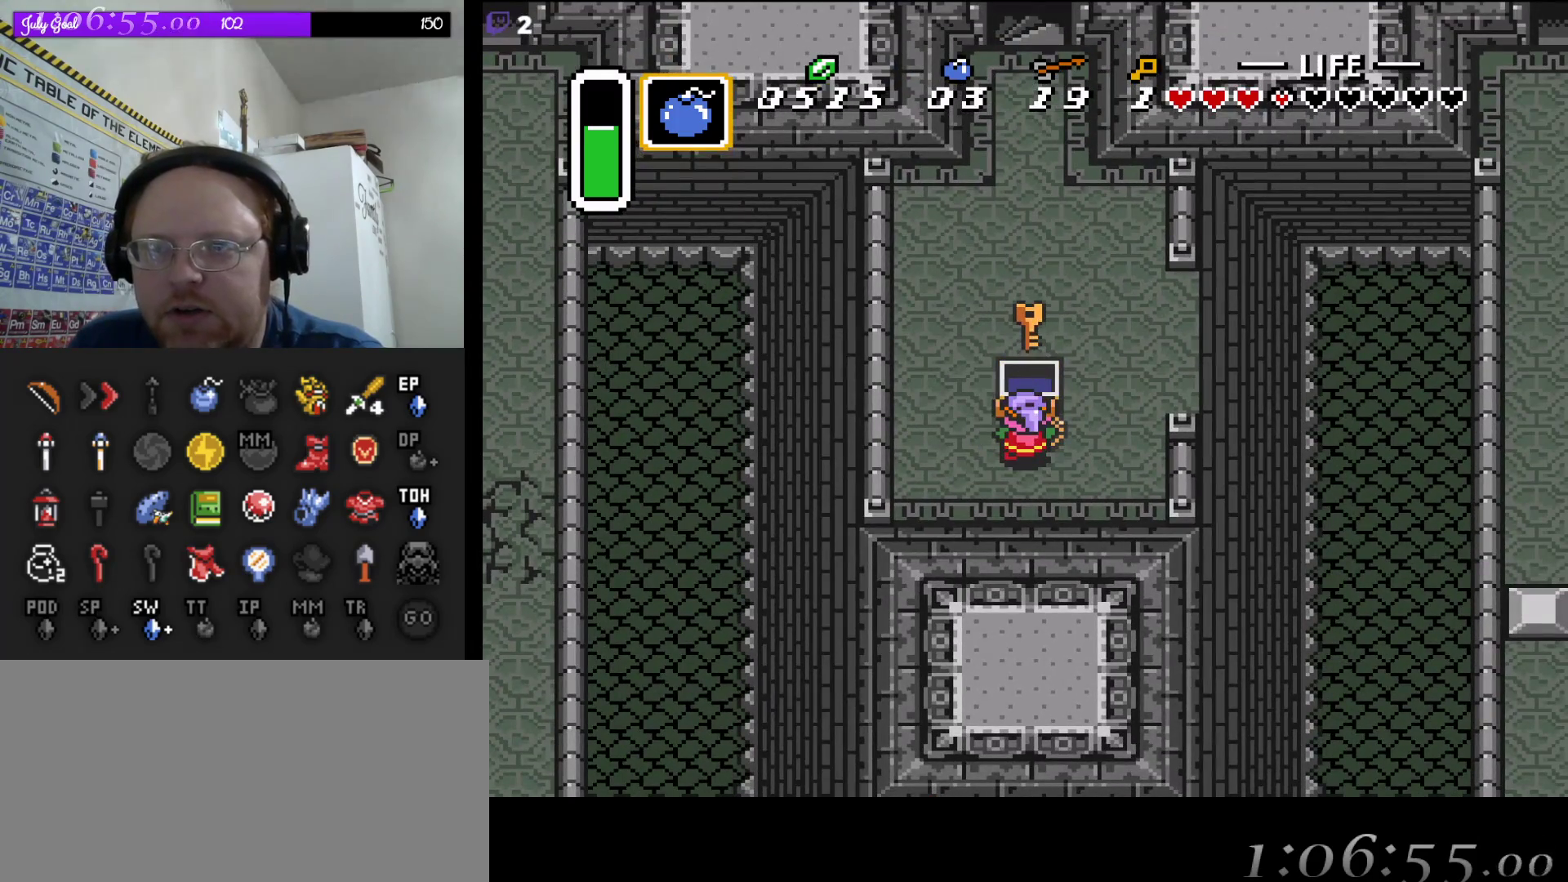
{"buttons": ["DPAD_UP", "DPAD_RIGHT"], "events": [[50, "DPAD_RIGHT", "down"], [83, "DPAD_UP", "up"], [367, "DPAD_UP", "down"], [450, "DPAD_RIGHT", "up"], [500, "DPAD_RIGHT", "down"]]}
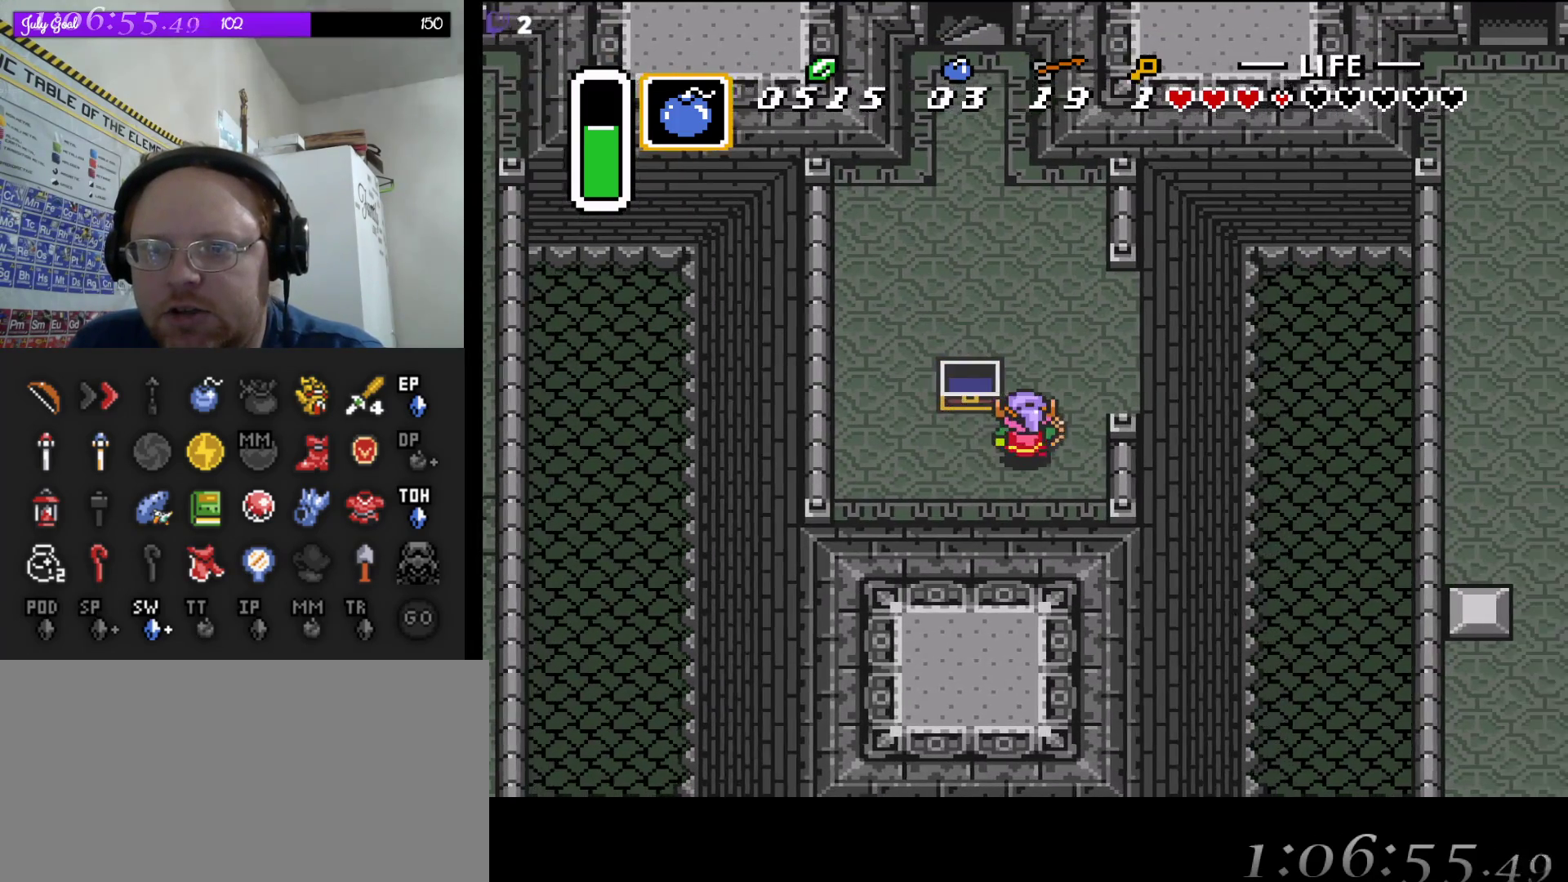
{"buttons": ["DPAD_RIGHT"], "events": [[83, "DPAD_RIGHT", "up"], [233, "DPAD_RIGHT", "down"], [350, "DPAD_UP", "up"]]}
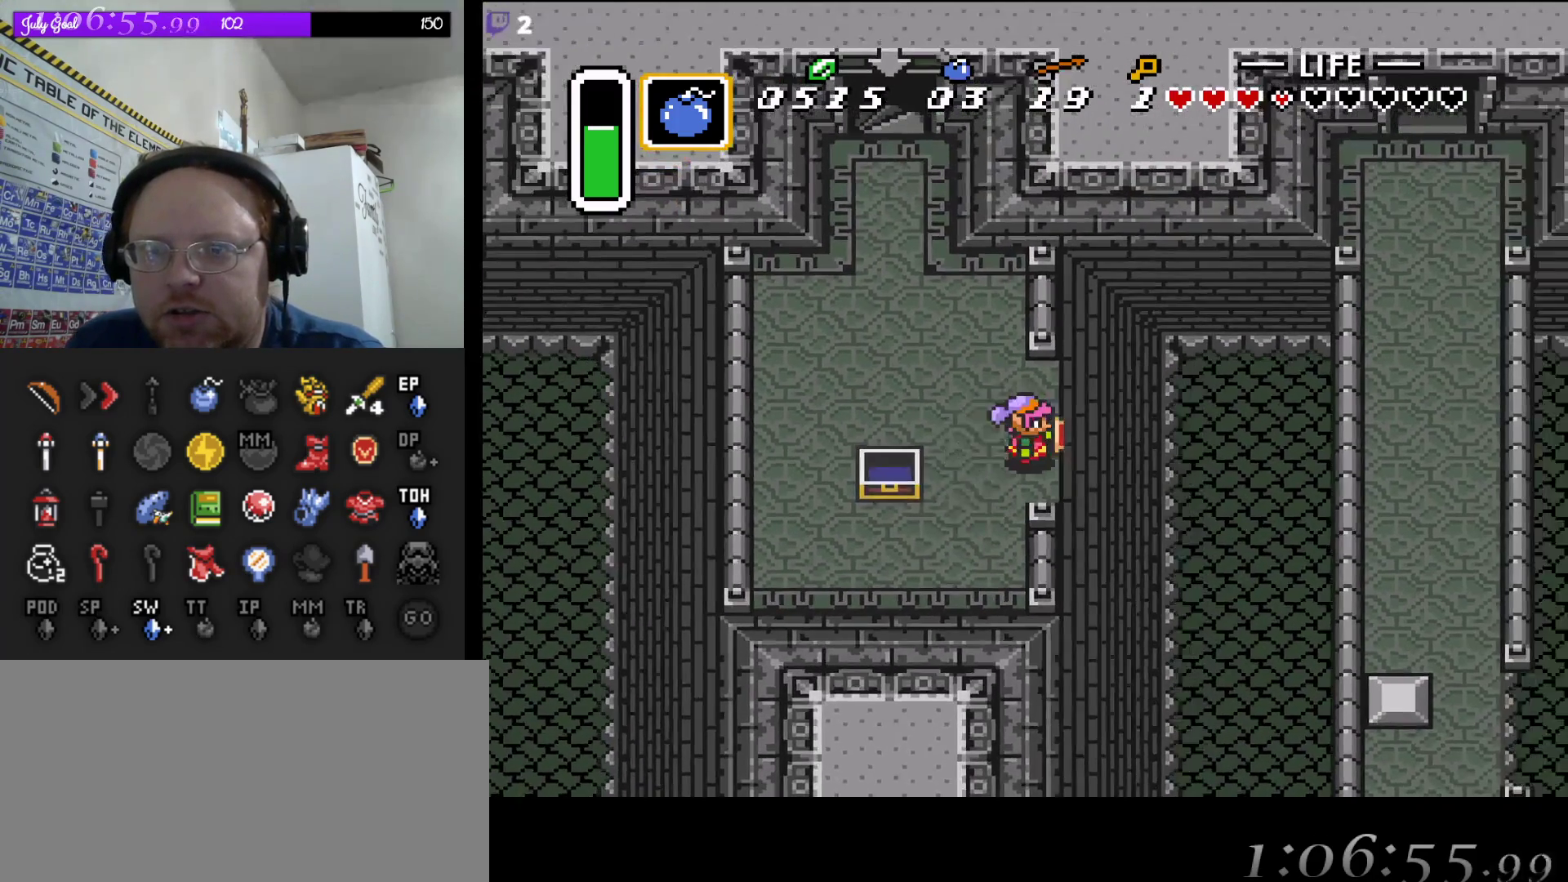
{"buttons": [], "events": [[500, "DPAD_RIGHT", "up"]]}
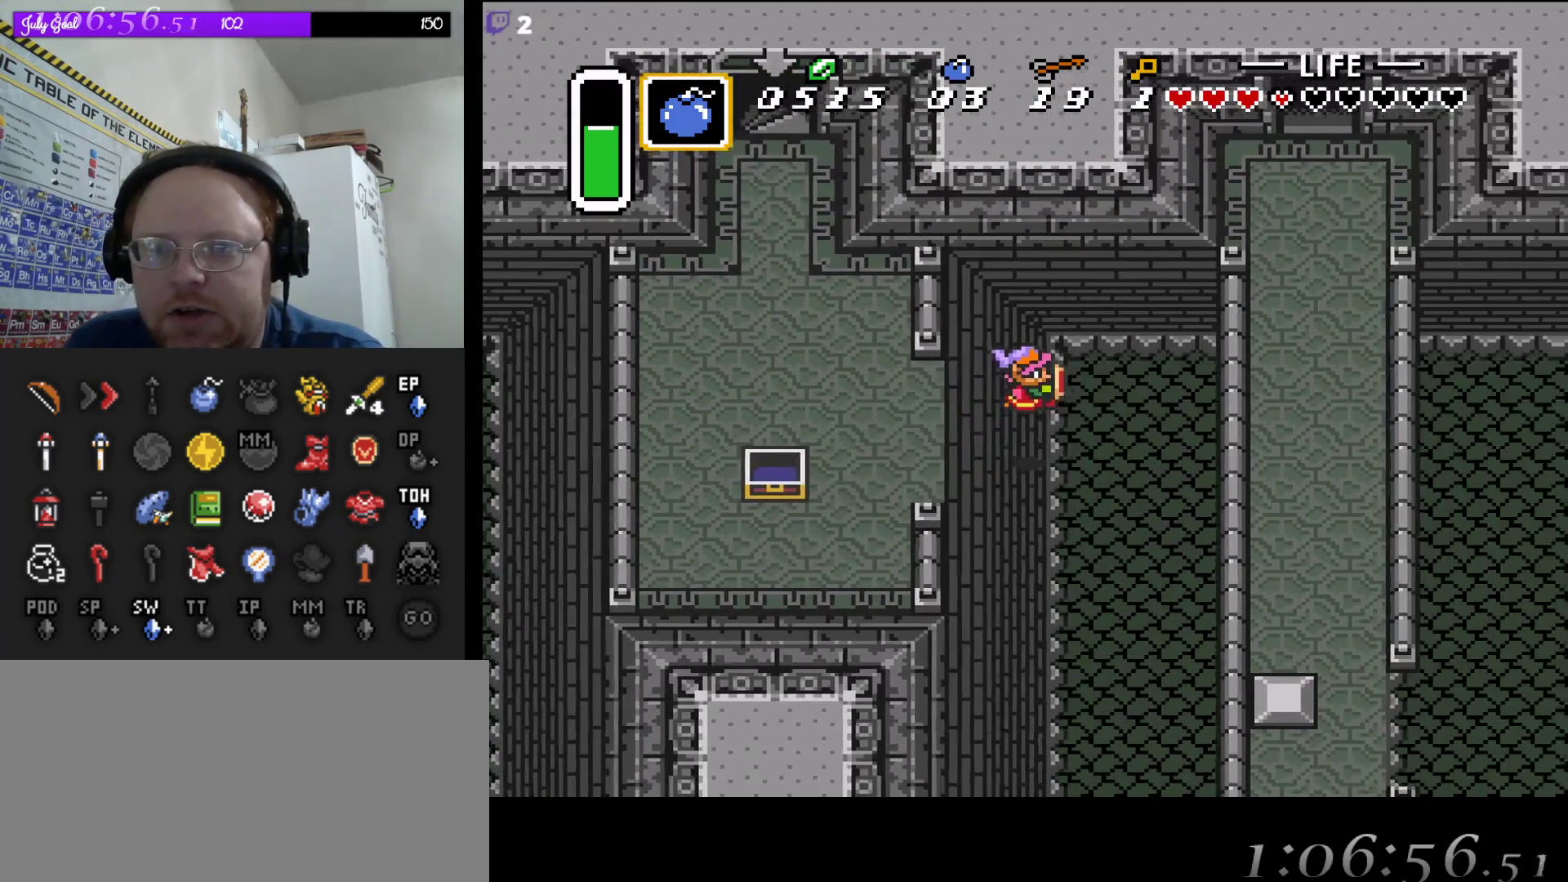
{"buttons": [], "events": []}
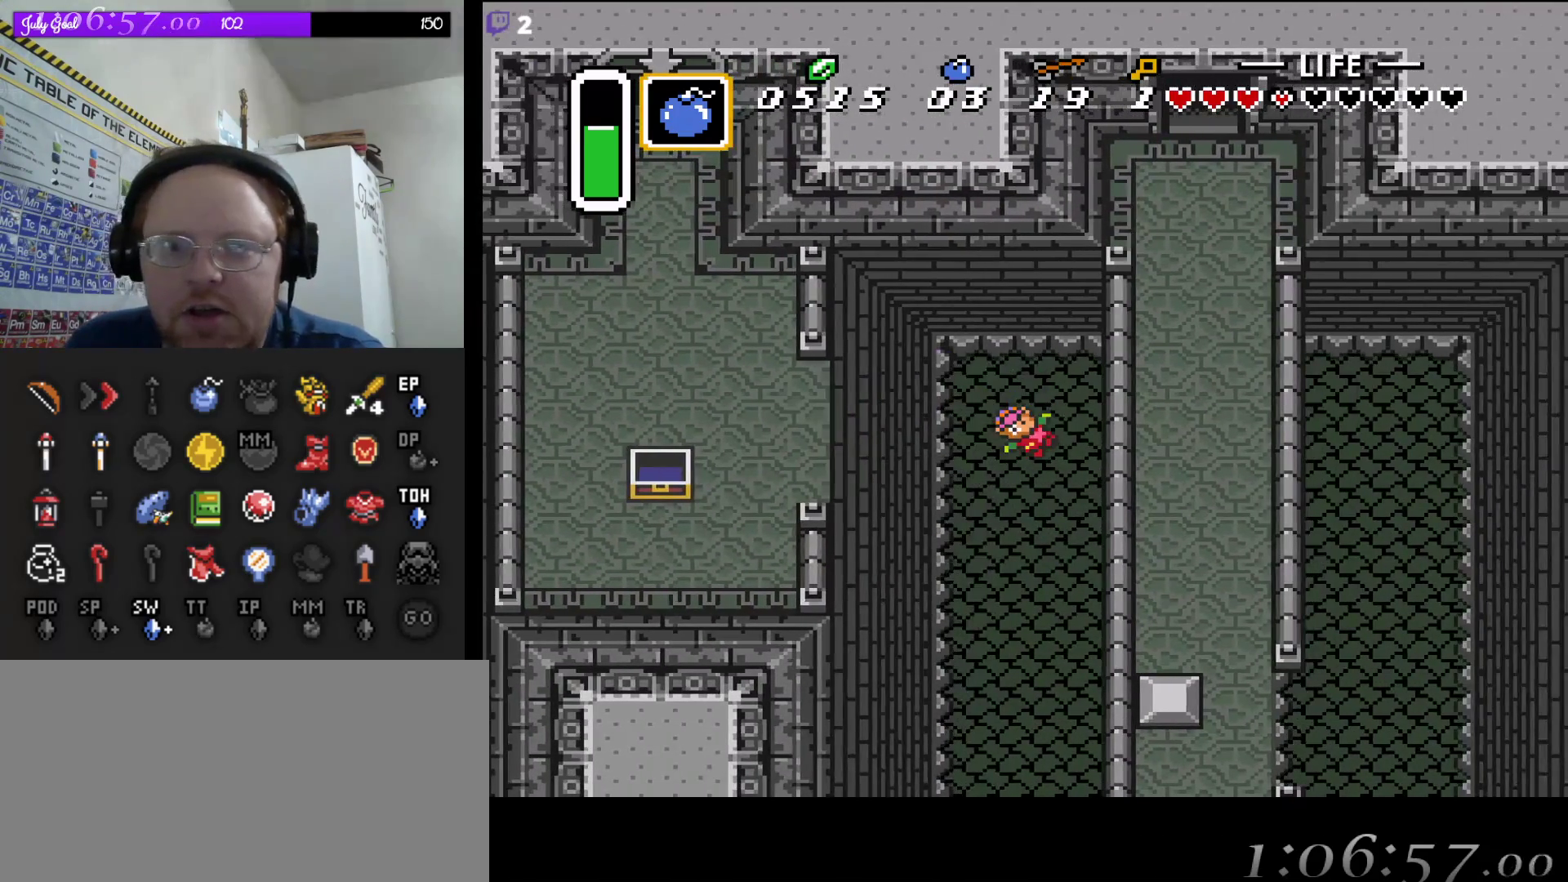
{"buttons": [], "events": []}
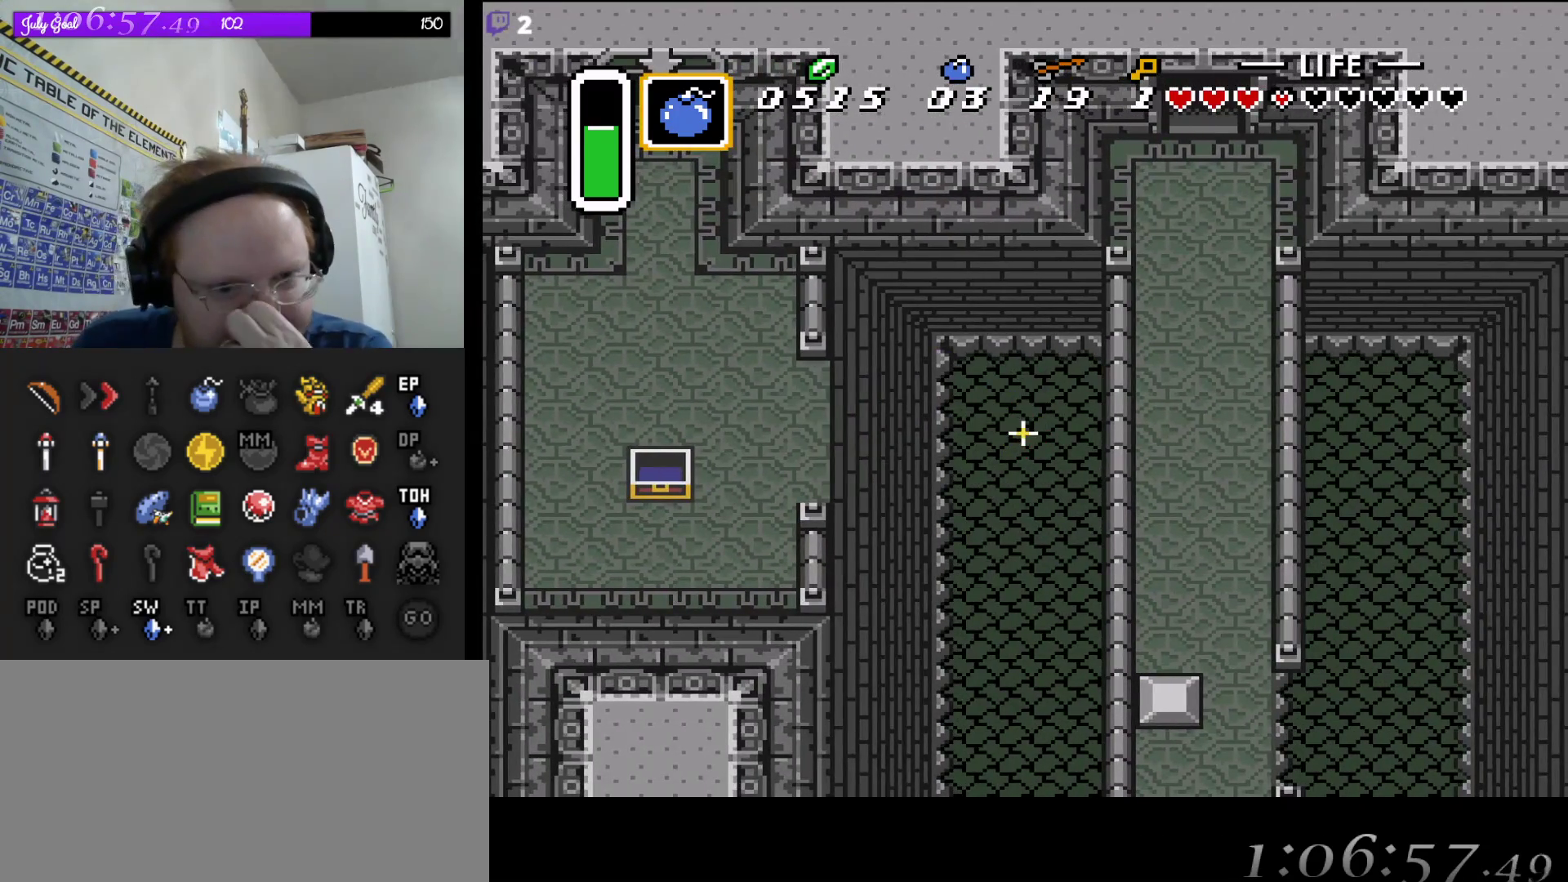
{"buttons": [], "events": []}
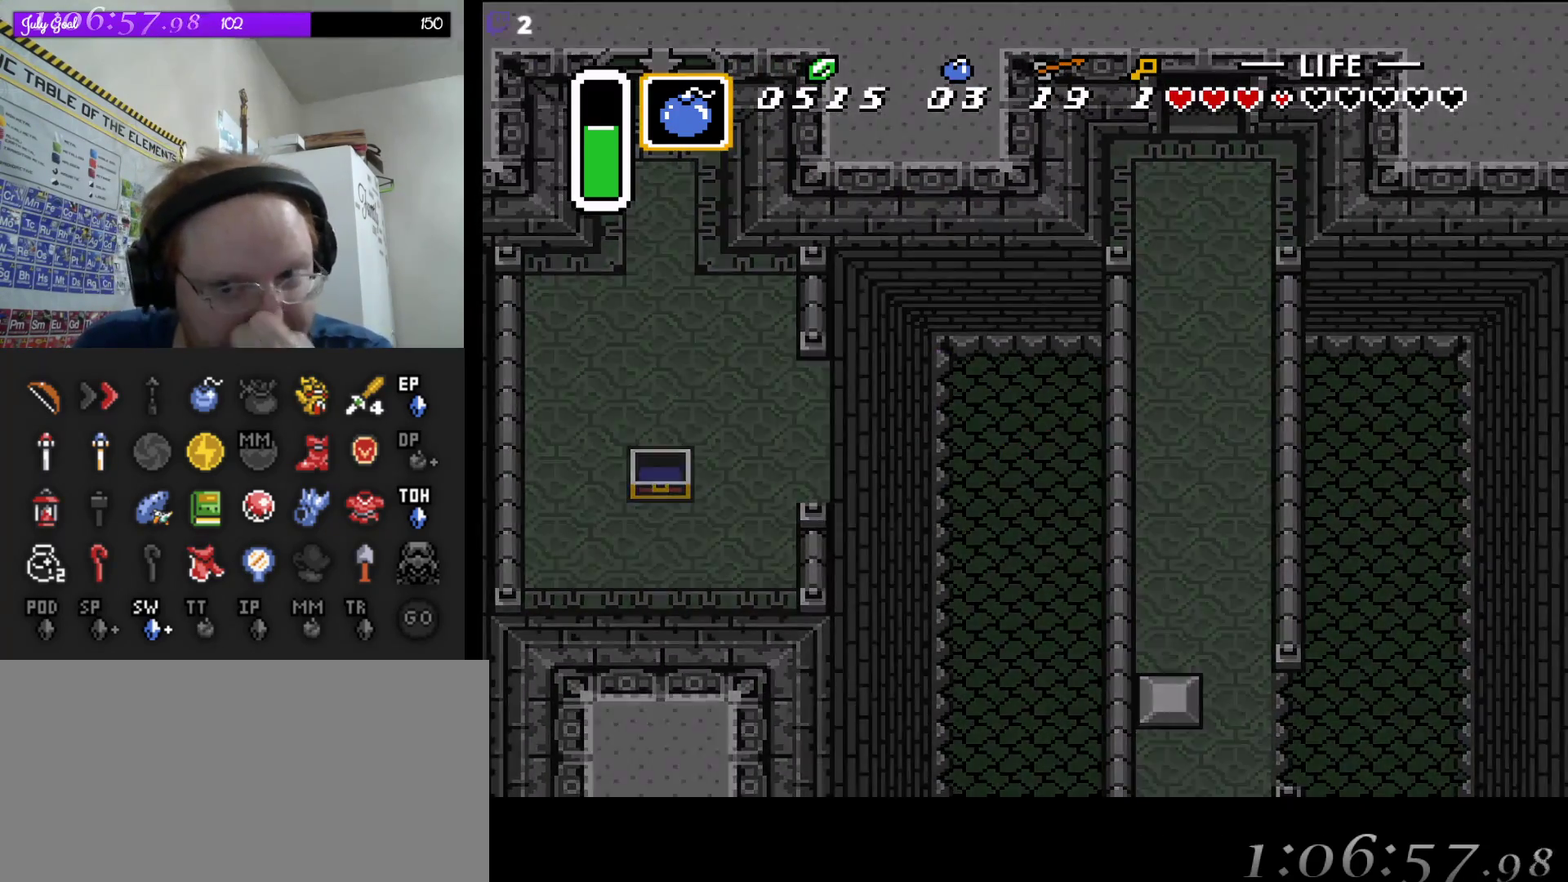
{"buttons": [], "events": []}
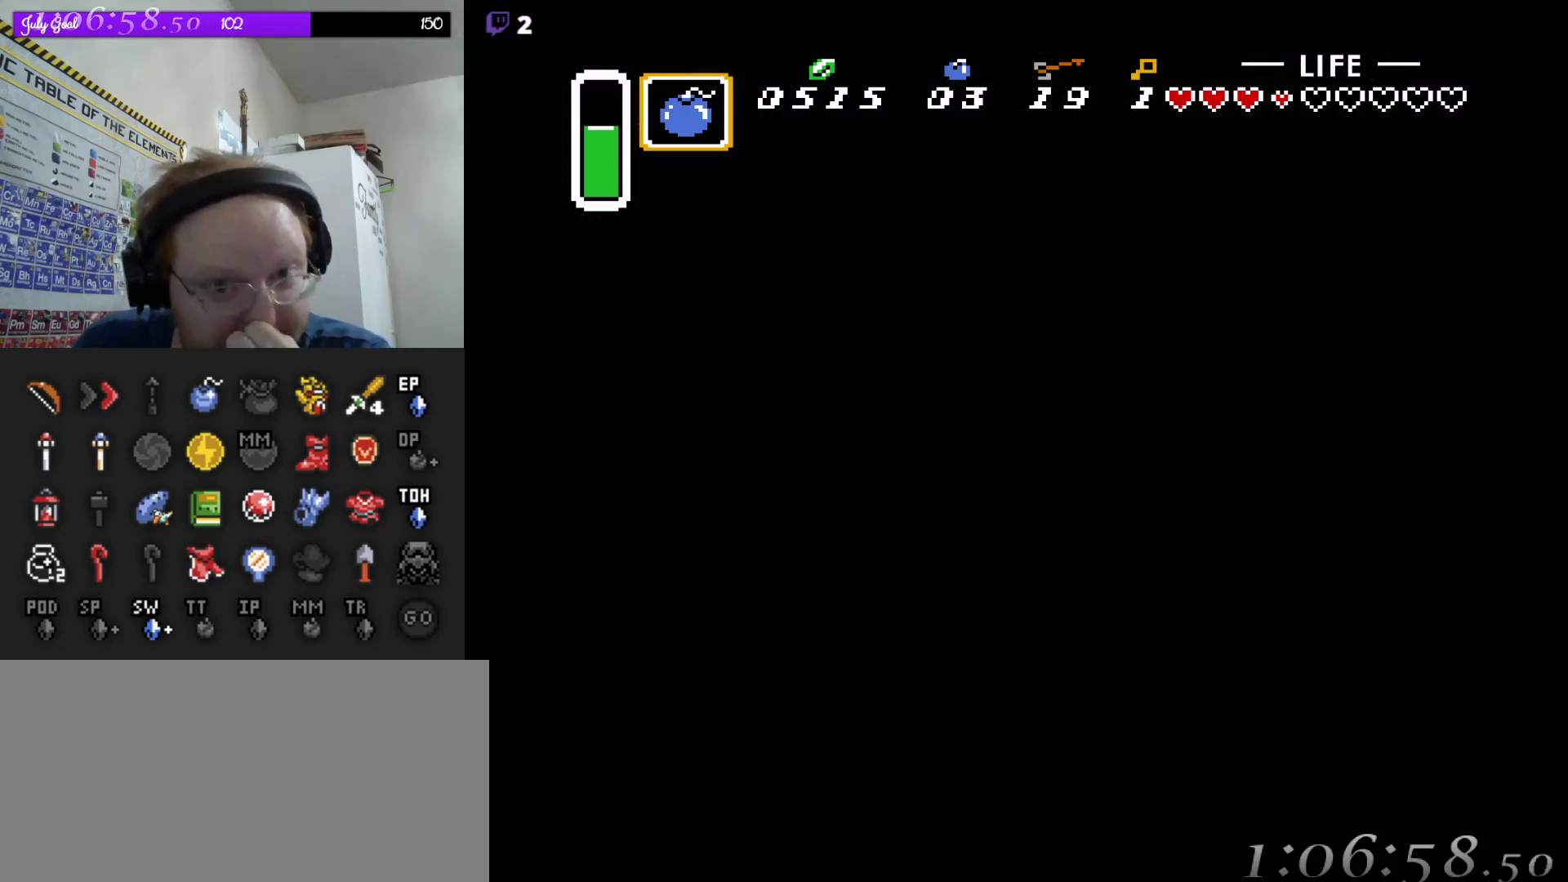
{"buttons": [], "events": []}
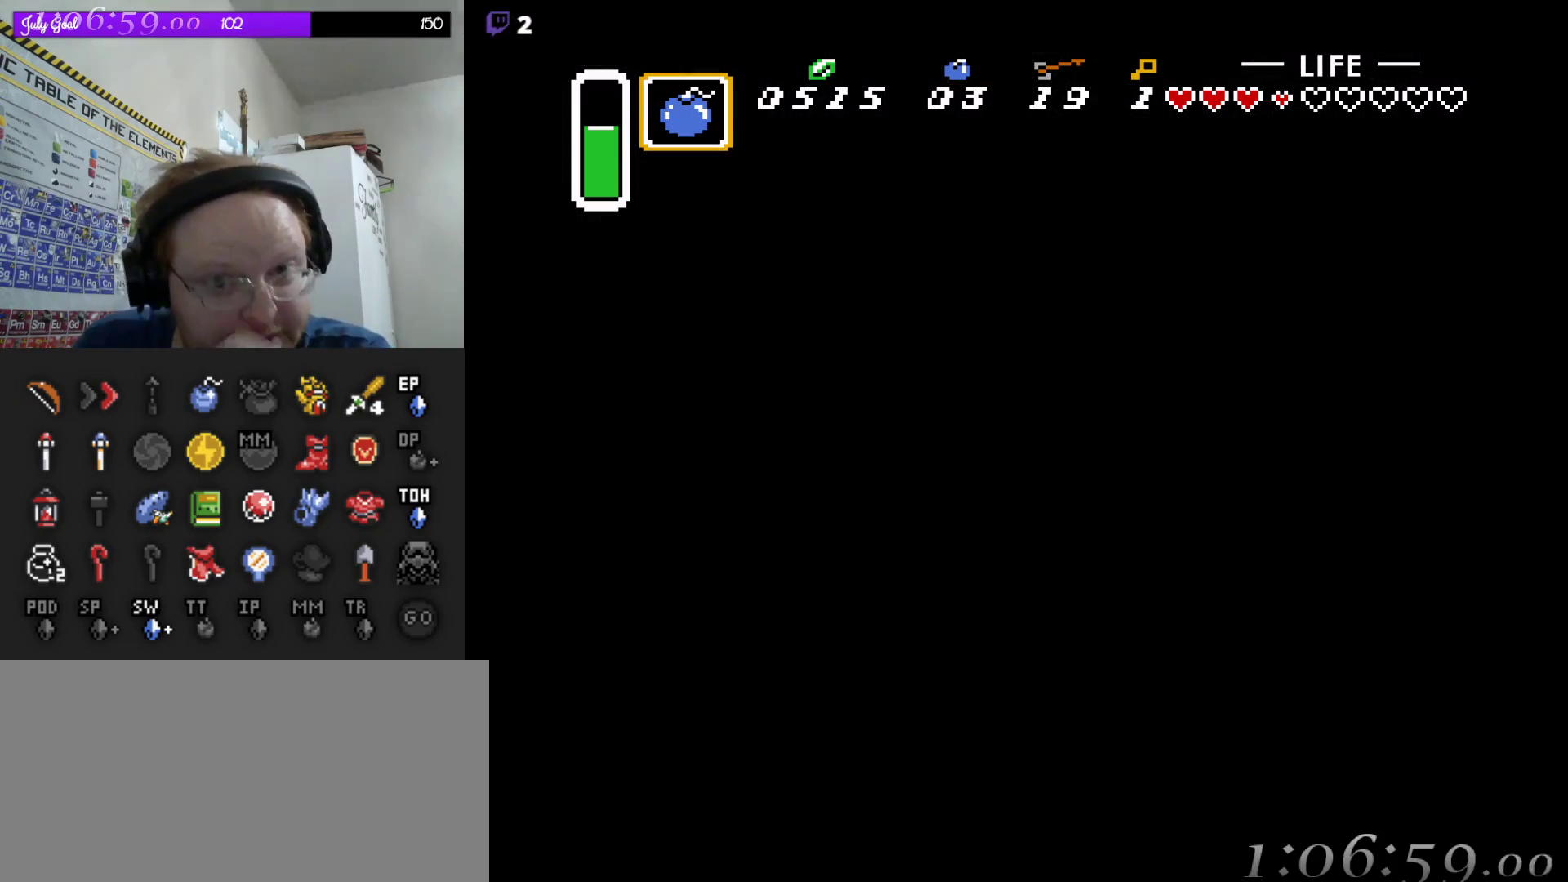
{"buttons": [], "events": []}
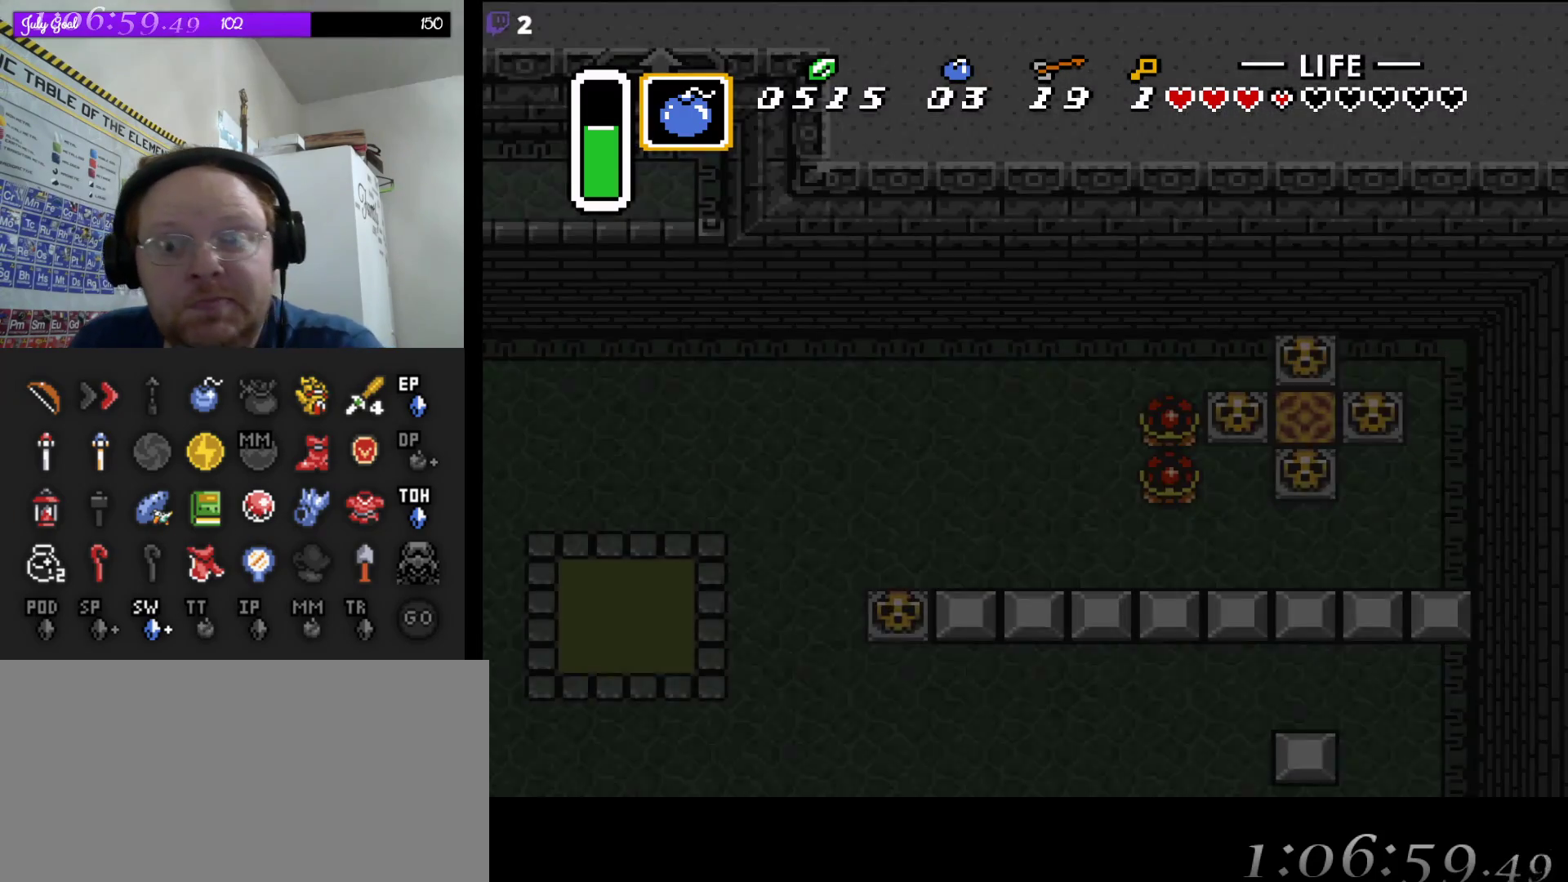
{"buttons": [], "events": []}